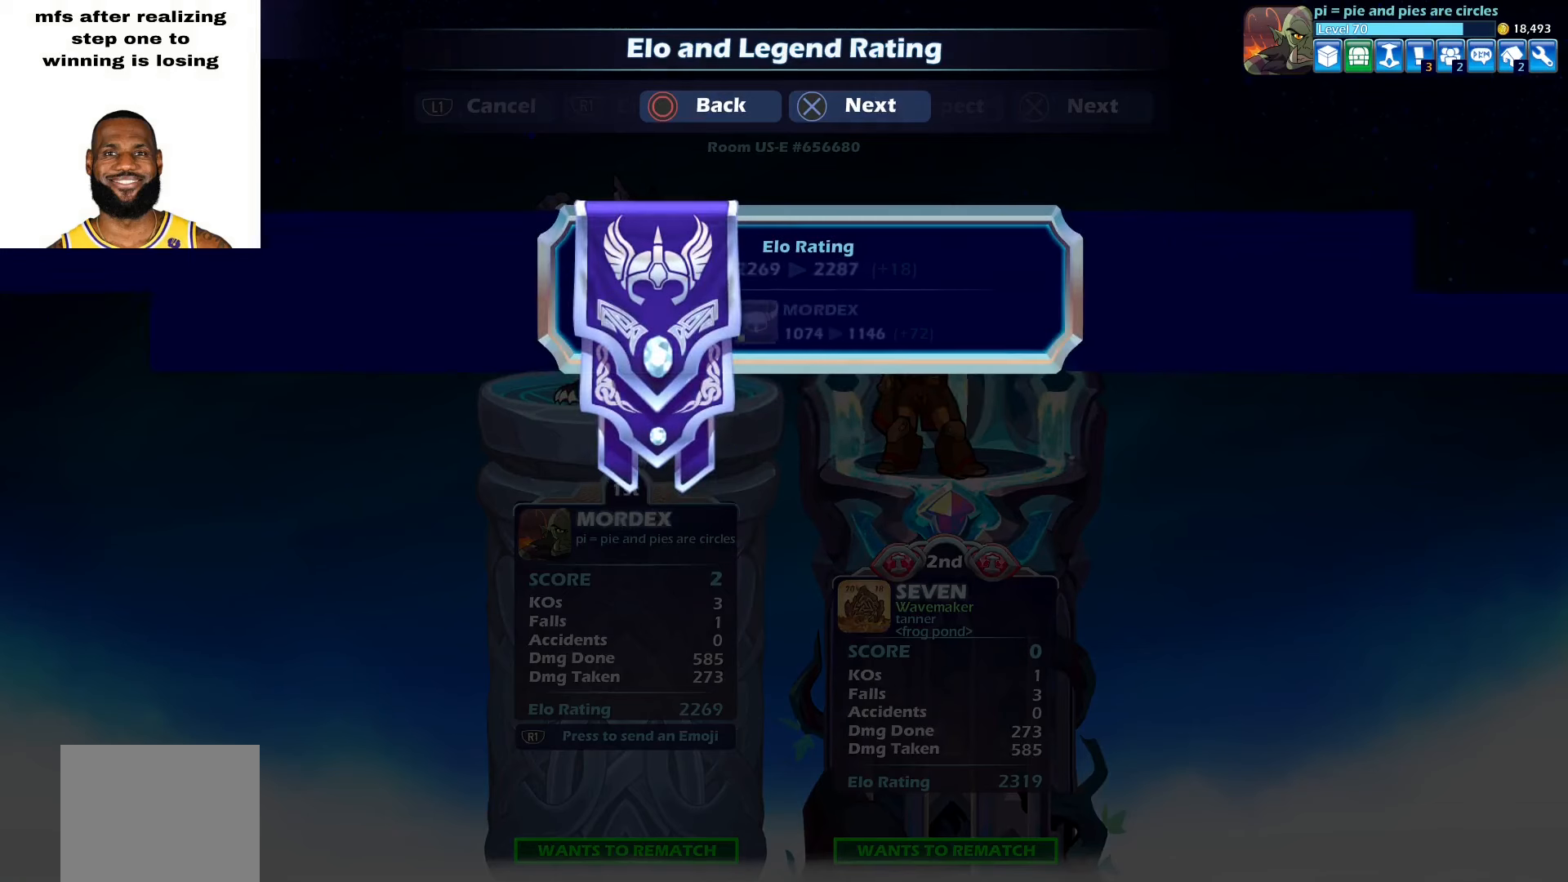
Gameplay with a controller (PlayStation layout); each line is a JSON object with the inputs held at the frame after it. "events" lists button and stick changes between this image and that frame as [ms after this image, input, new state], when the widget could be followed in between. Not read: TOUCHPAD.
{"buttons": [], "left_stick": "center", "right_stick": "center", "events": [[33, "CROSS", "up"]]}
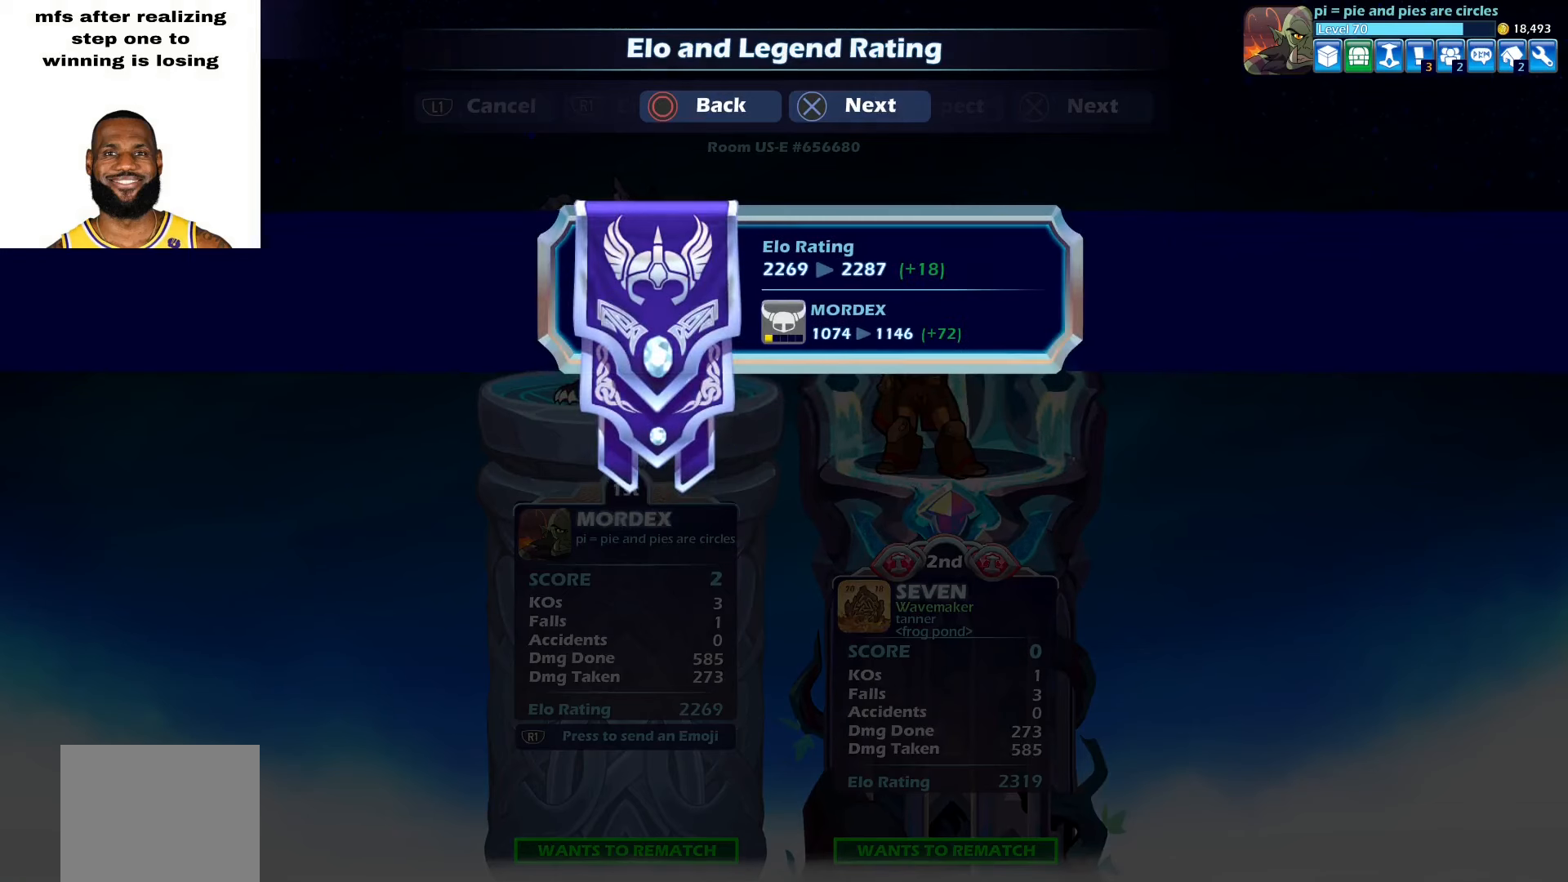
{"buttons": [], "left_stick": "center", "right_stick": "center", "events": []}
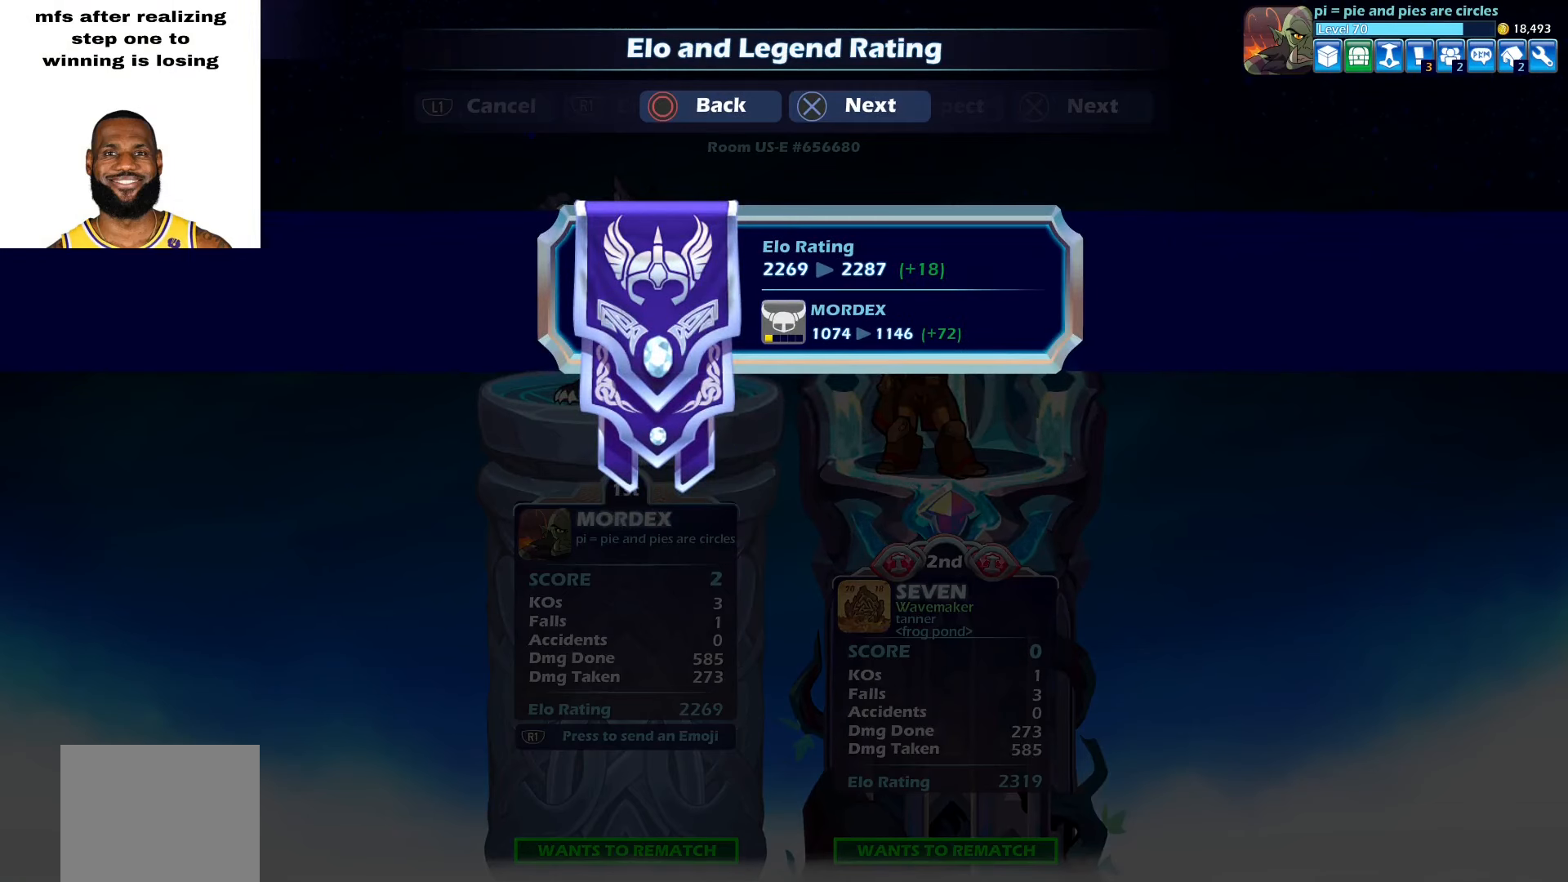
{"buttons": [], "left_stick": "center", "right_stick": "center", "events": []}
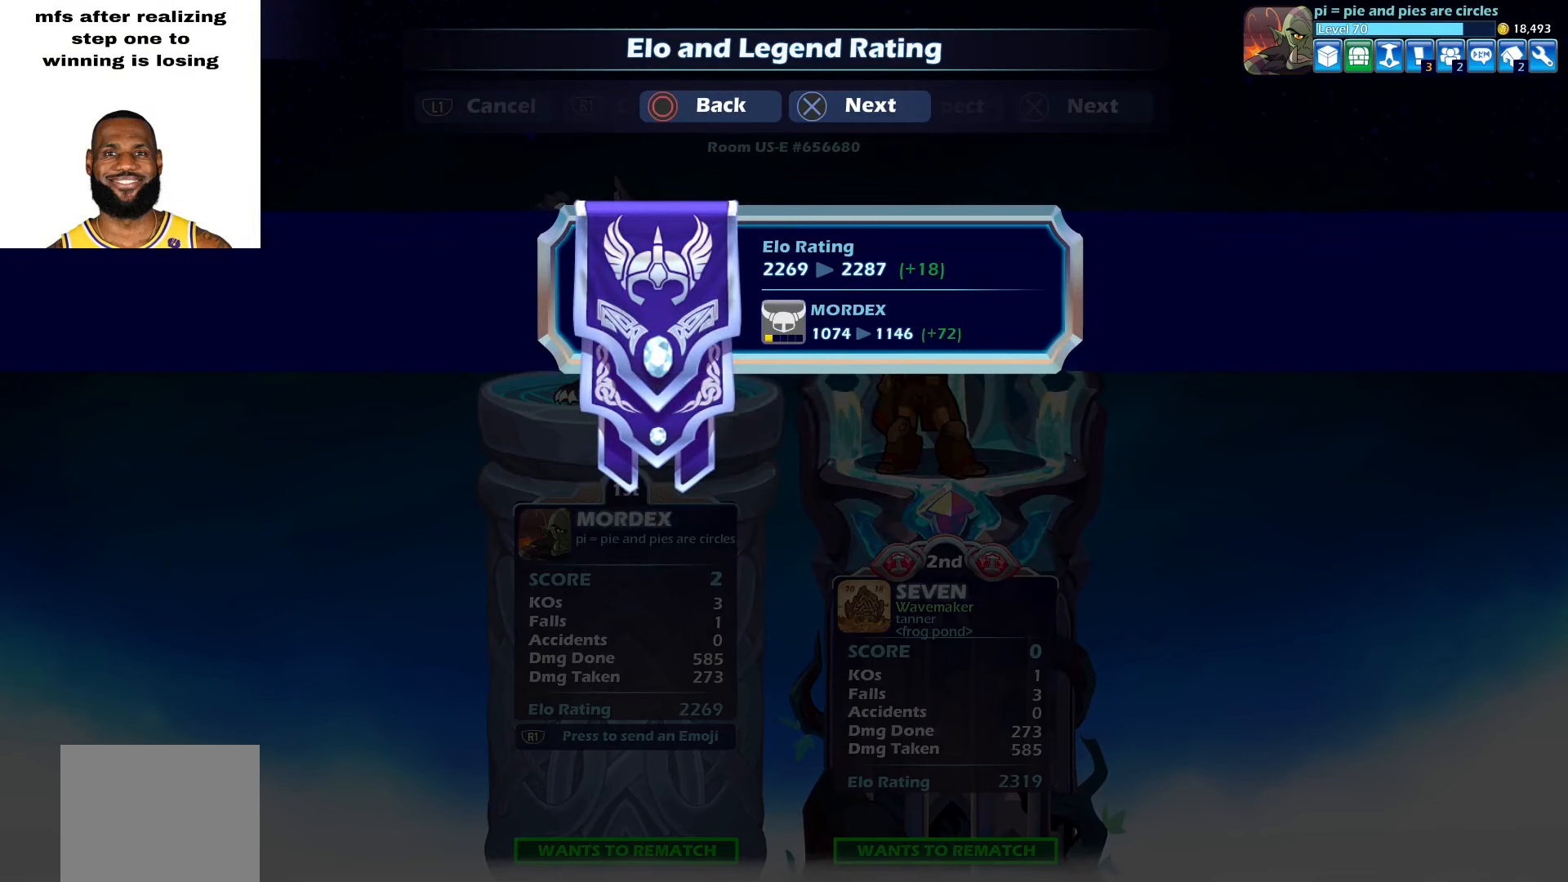
{"buttons": [], "left_stick": "center", "right_stick": "center", "events": []}
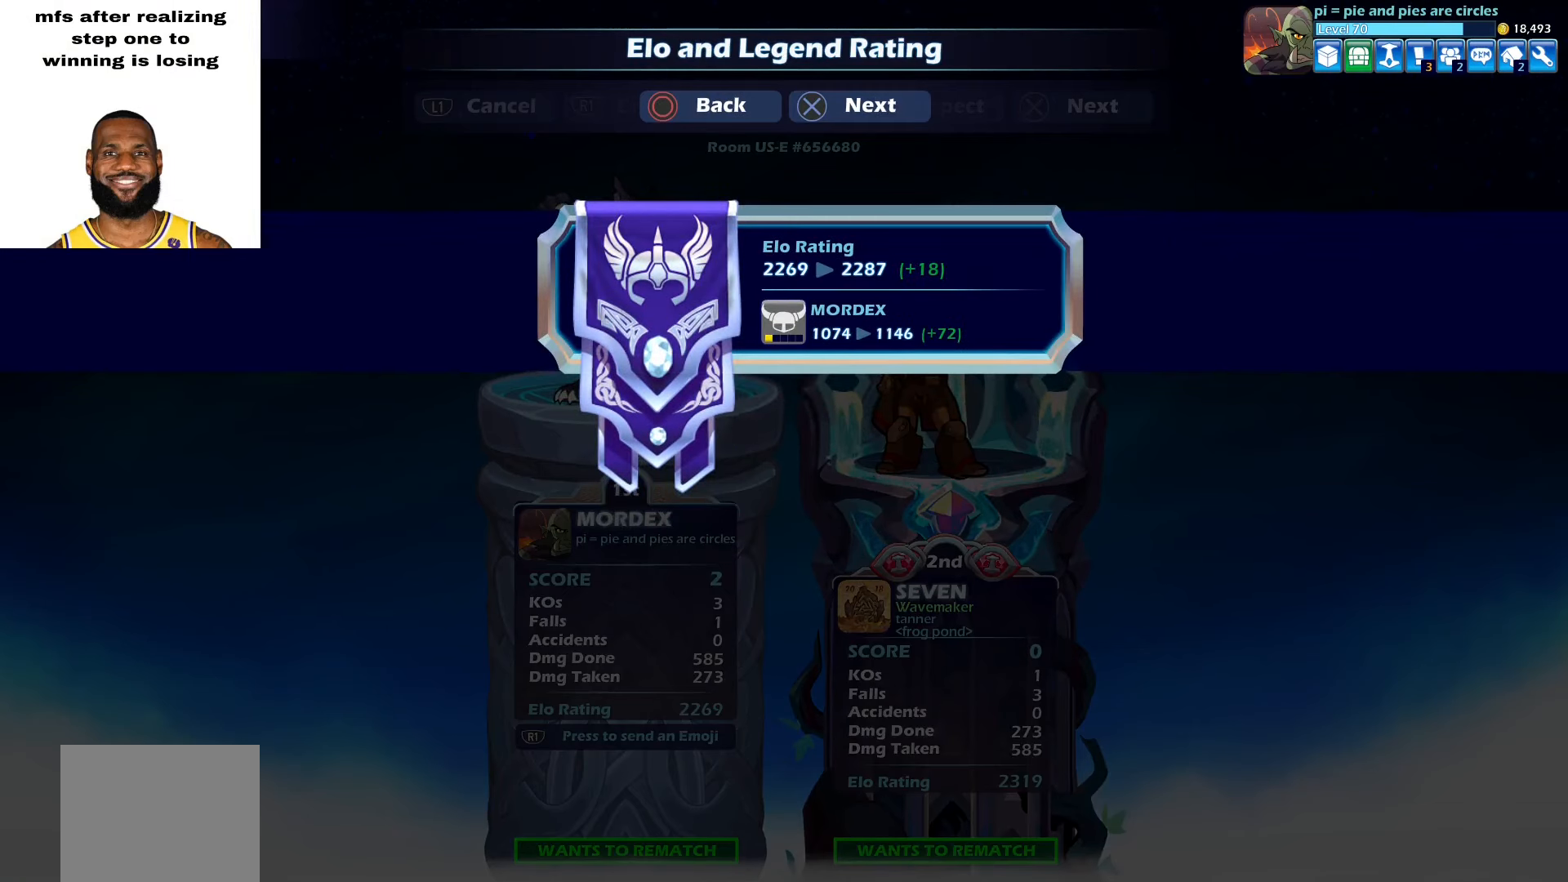
{"buttons": [], "left_stick": "center", "right_stick": "center", "events": []}
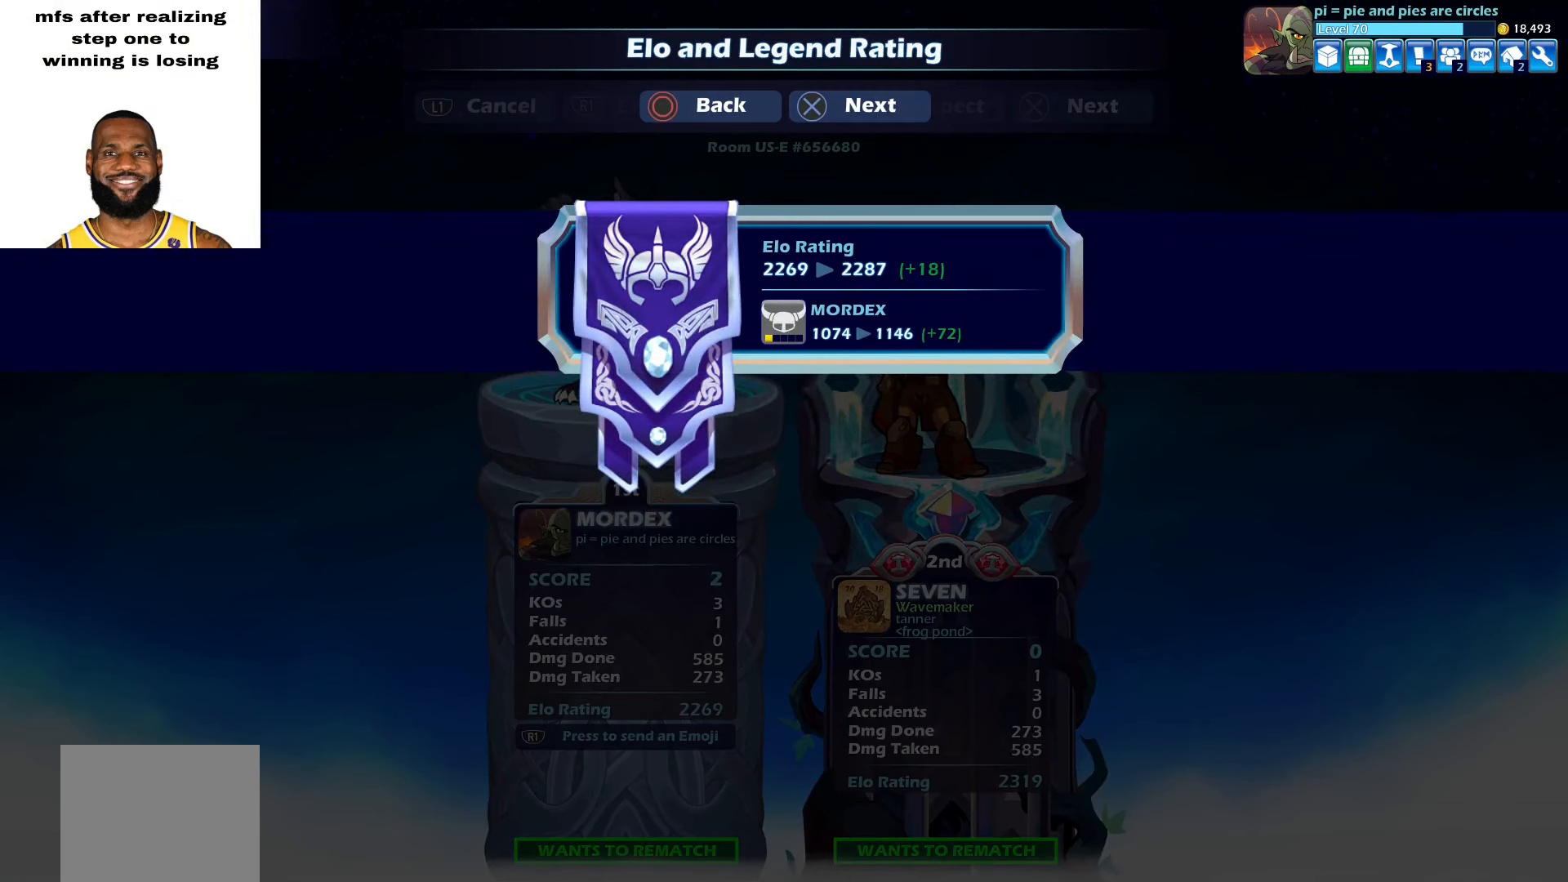
{"buttons": [], "left_stick": "center", "right_stick": "center", "events": []}
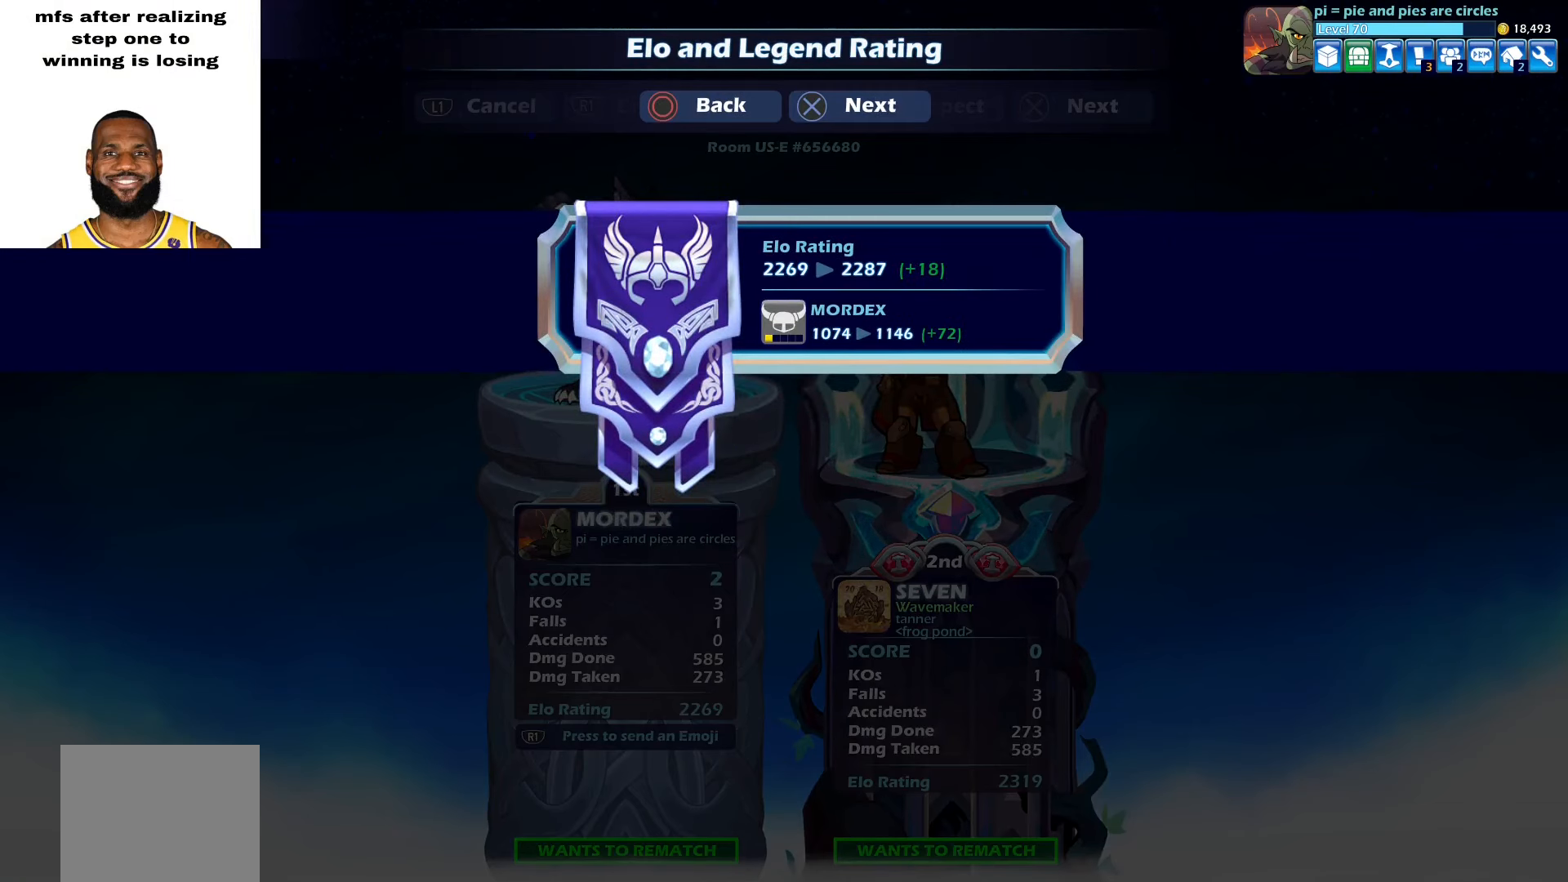
{"buttons": [], "left_stick": "center", "right_stick": "center", "events": []}
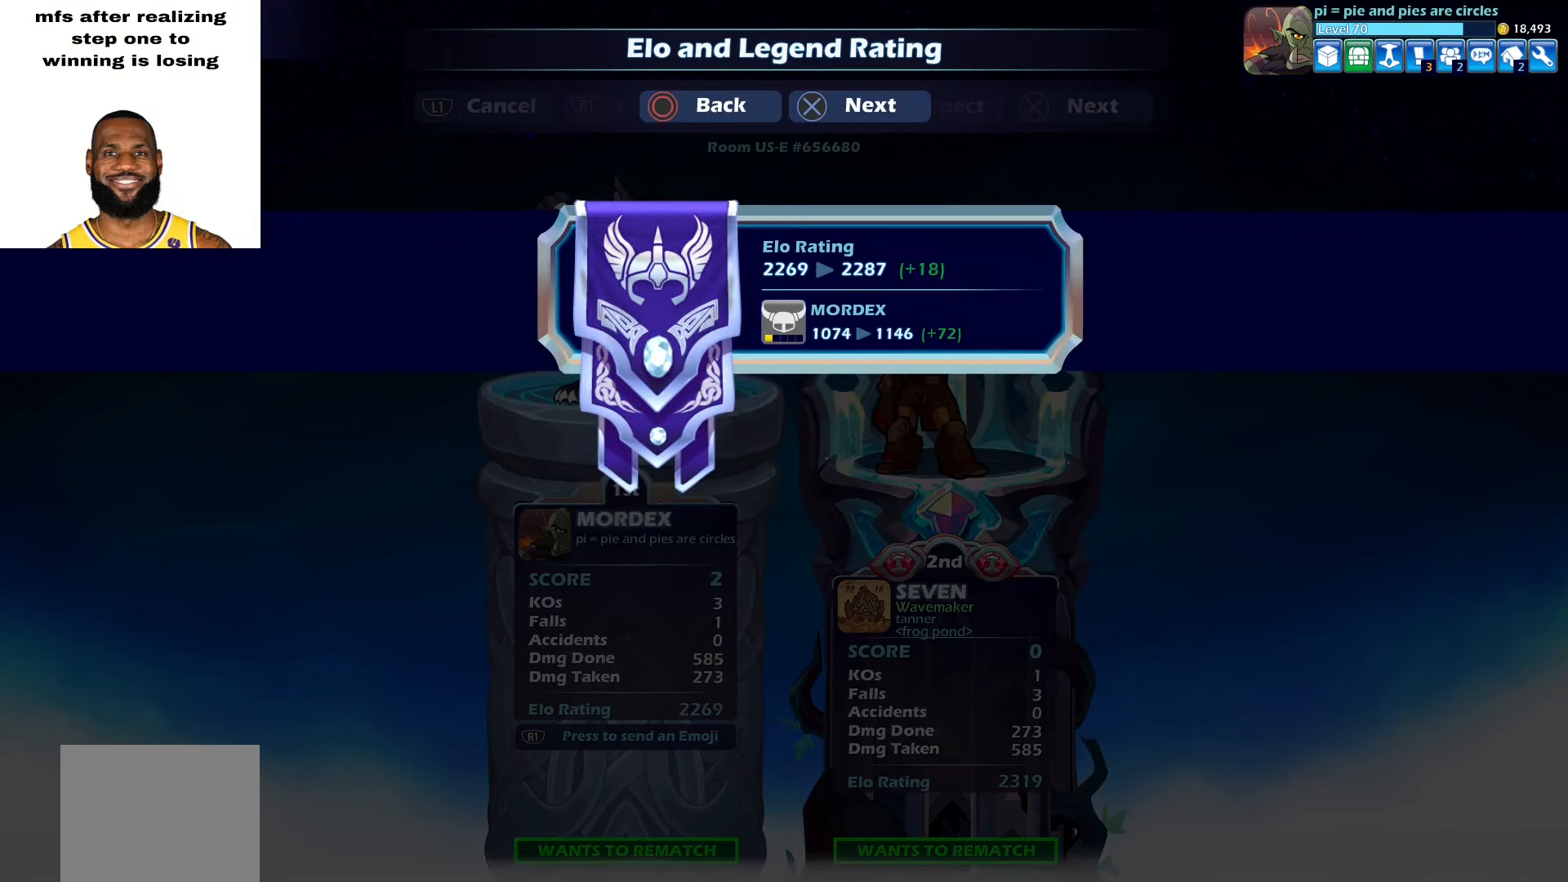
{"buttons": [], "left_stick": "center", "right_stick": "center", "events": []}
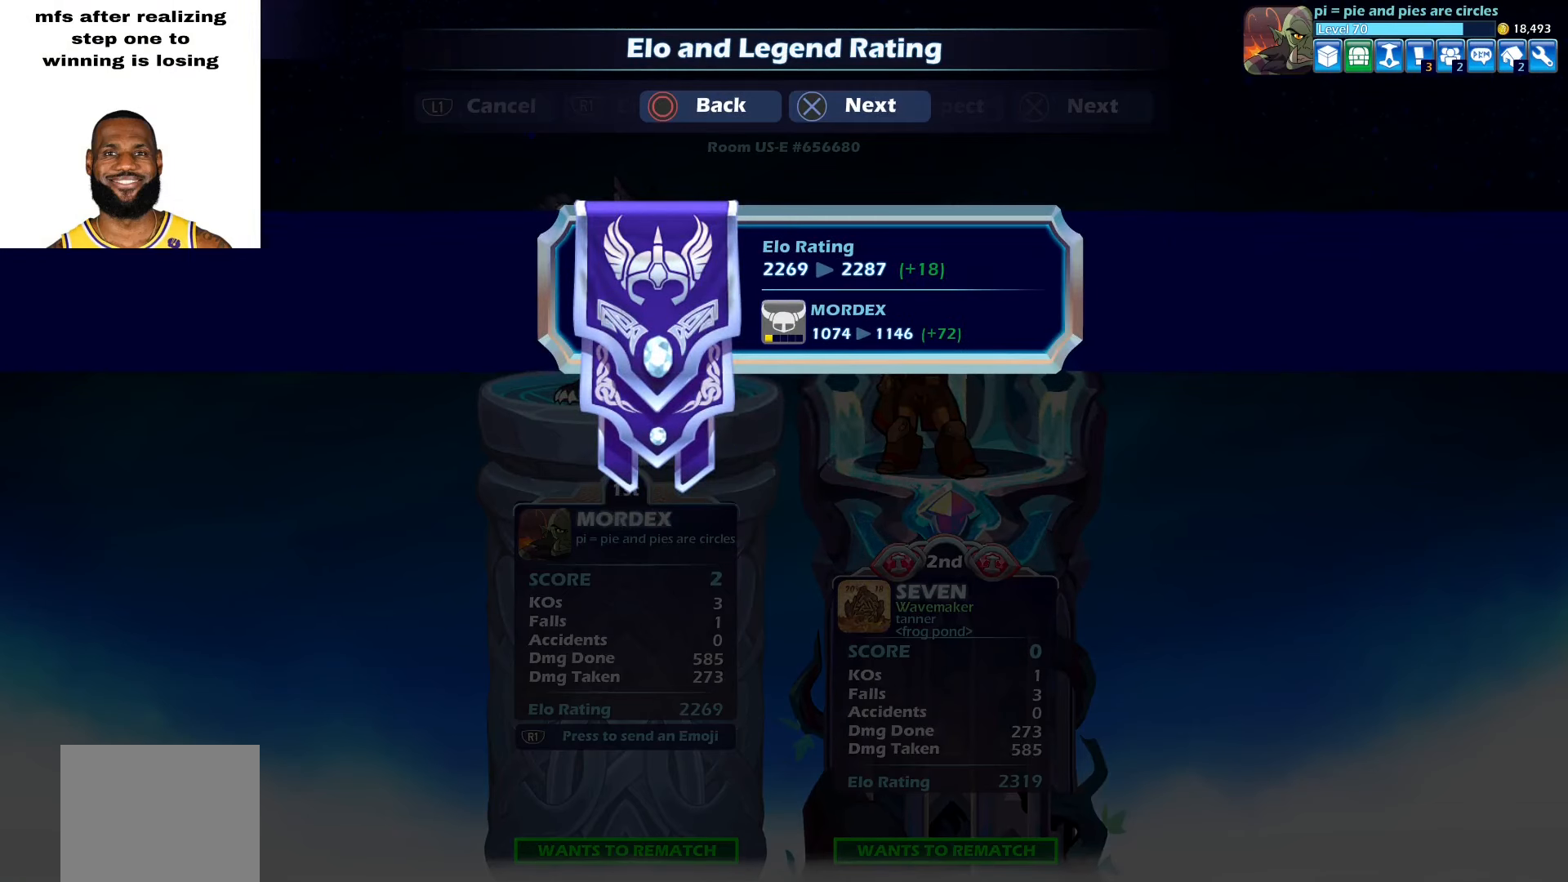
{"buttons": [], "left_stick": "center", "right_stick": "center", "events": []}
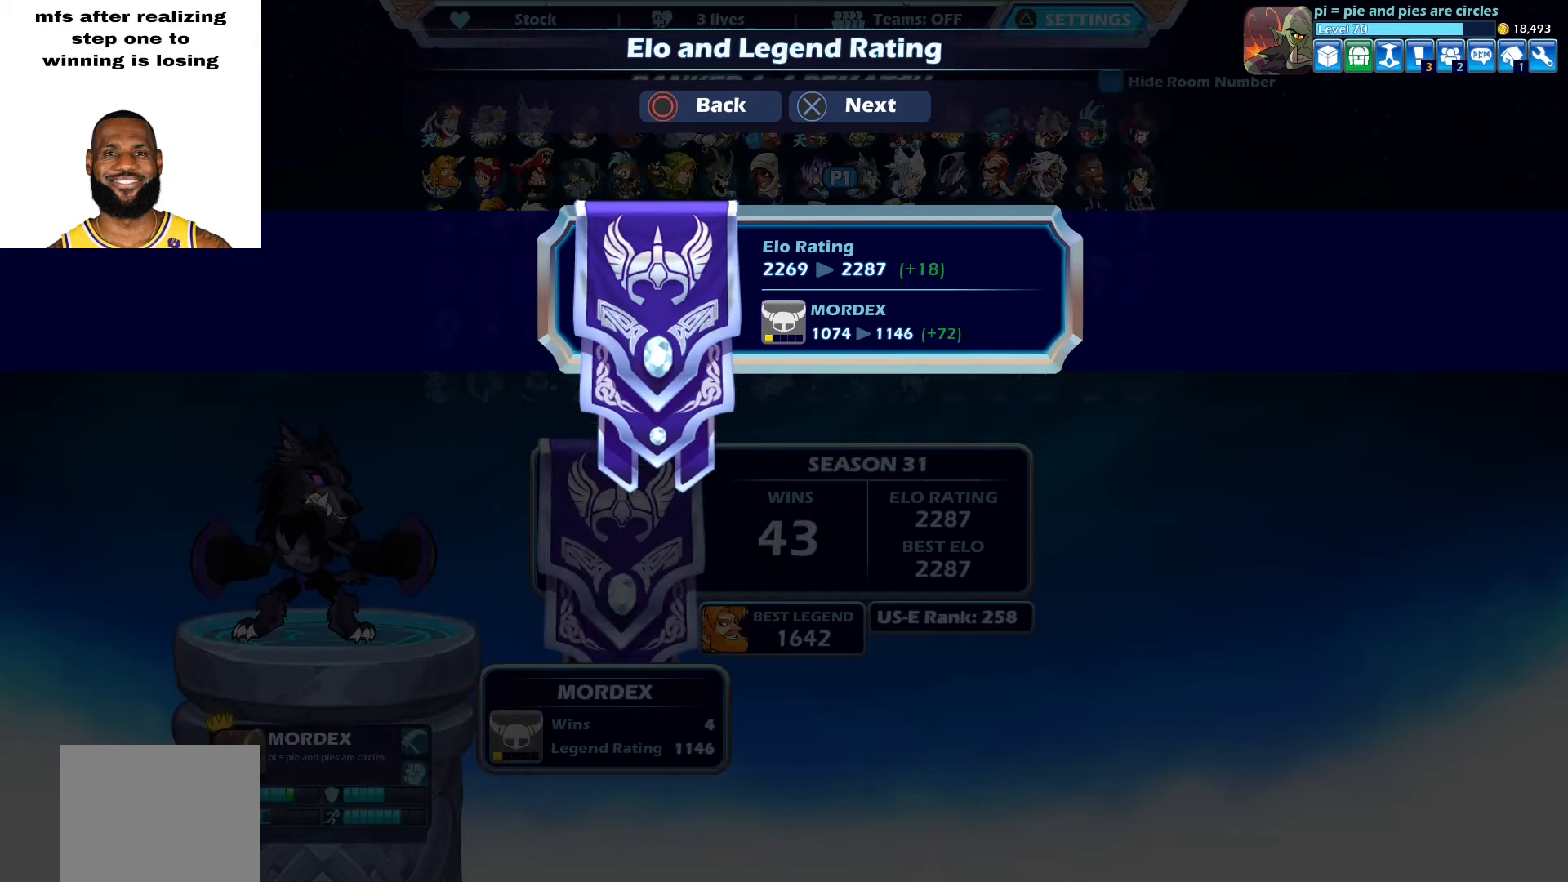
{"buttons": [], "left_stick": "center", "right_stick": "center", "events": []}
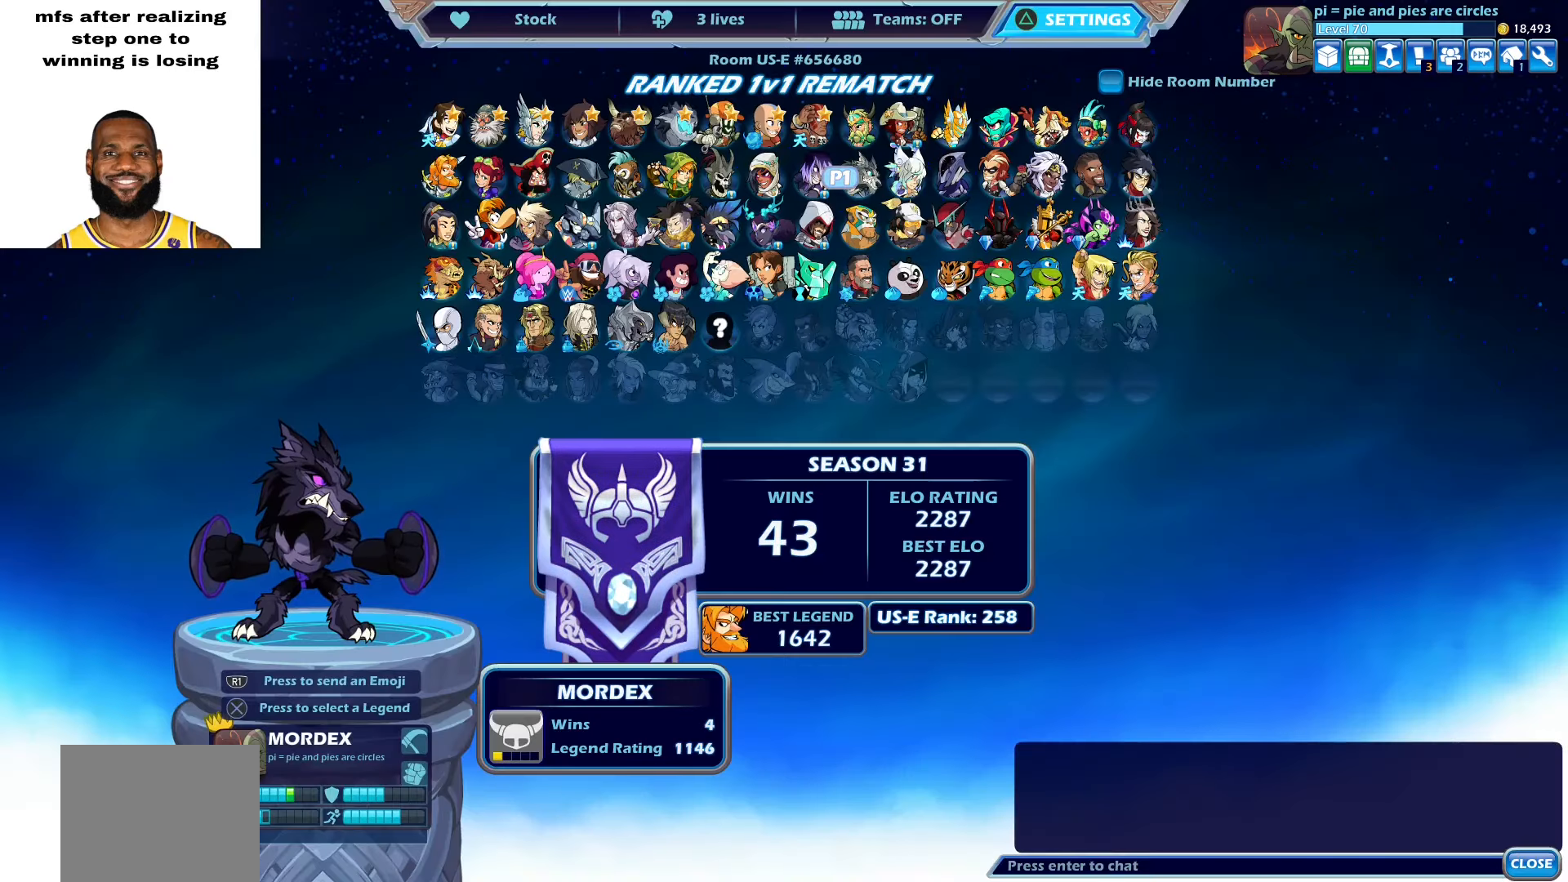
{"buttons": [], "left_stick": "center", "right_stick": "center", "events": []}
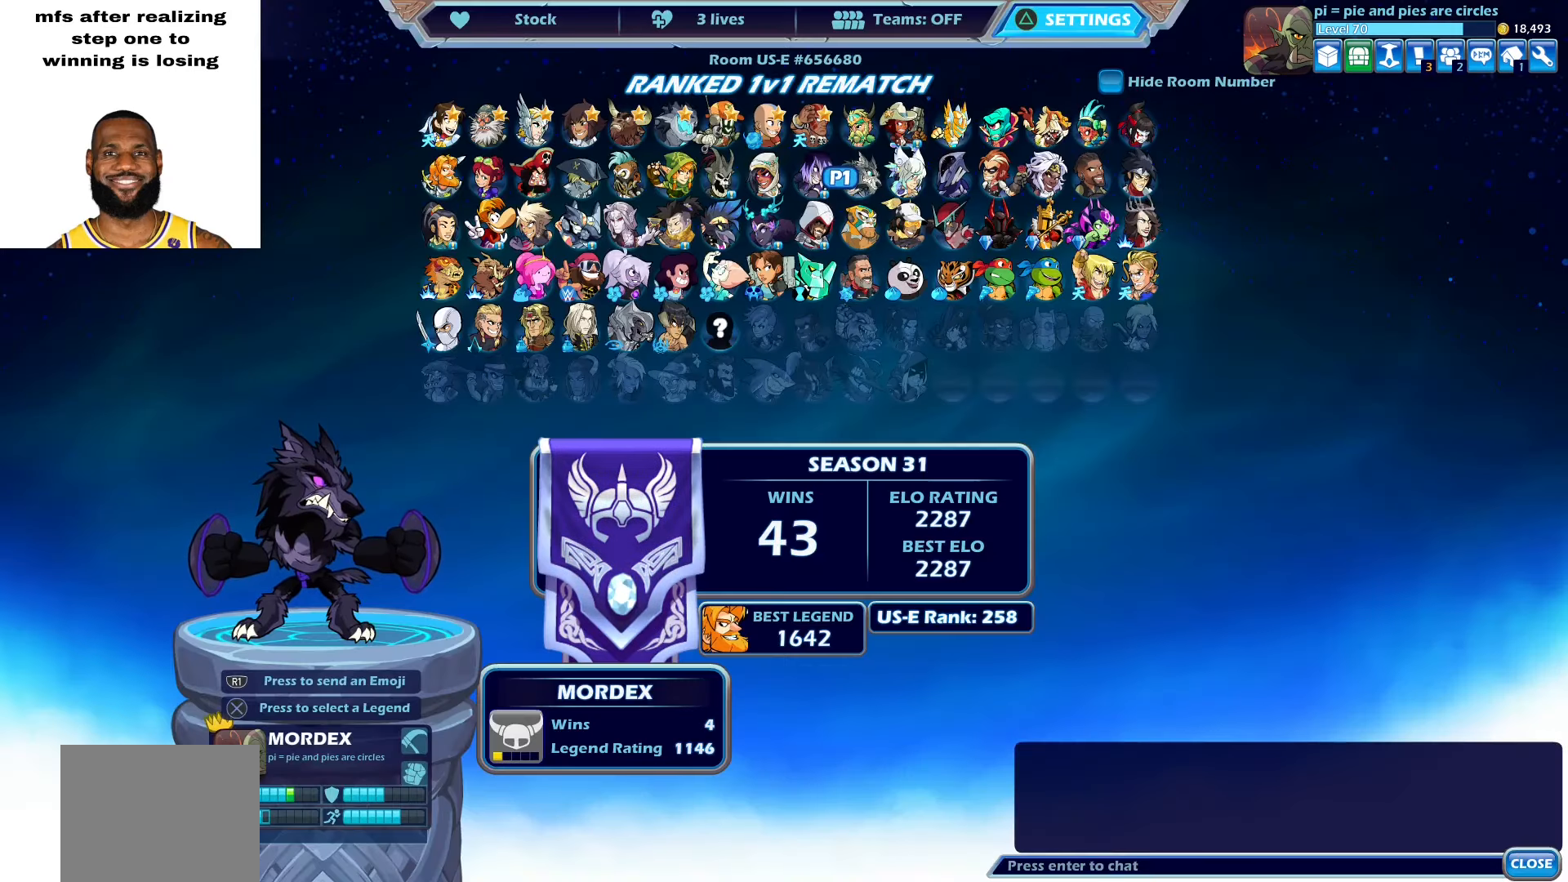
{"buttons": [], "left_stick": "center", "right_stick": "center", "events": [[267, "DPAD_DOWN", "down"], [367, "DPAD_DOWN", "up"]]}
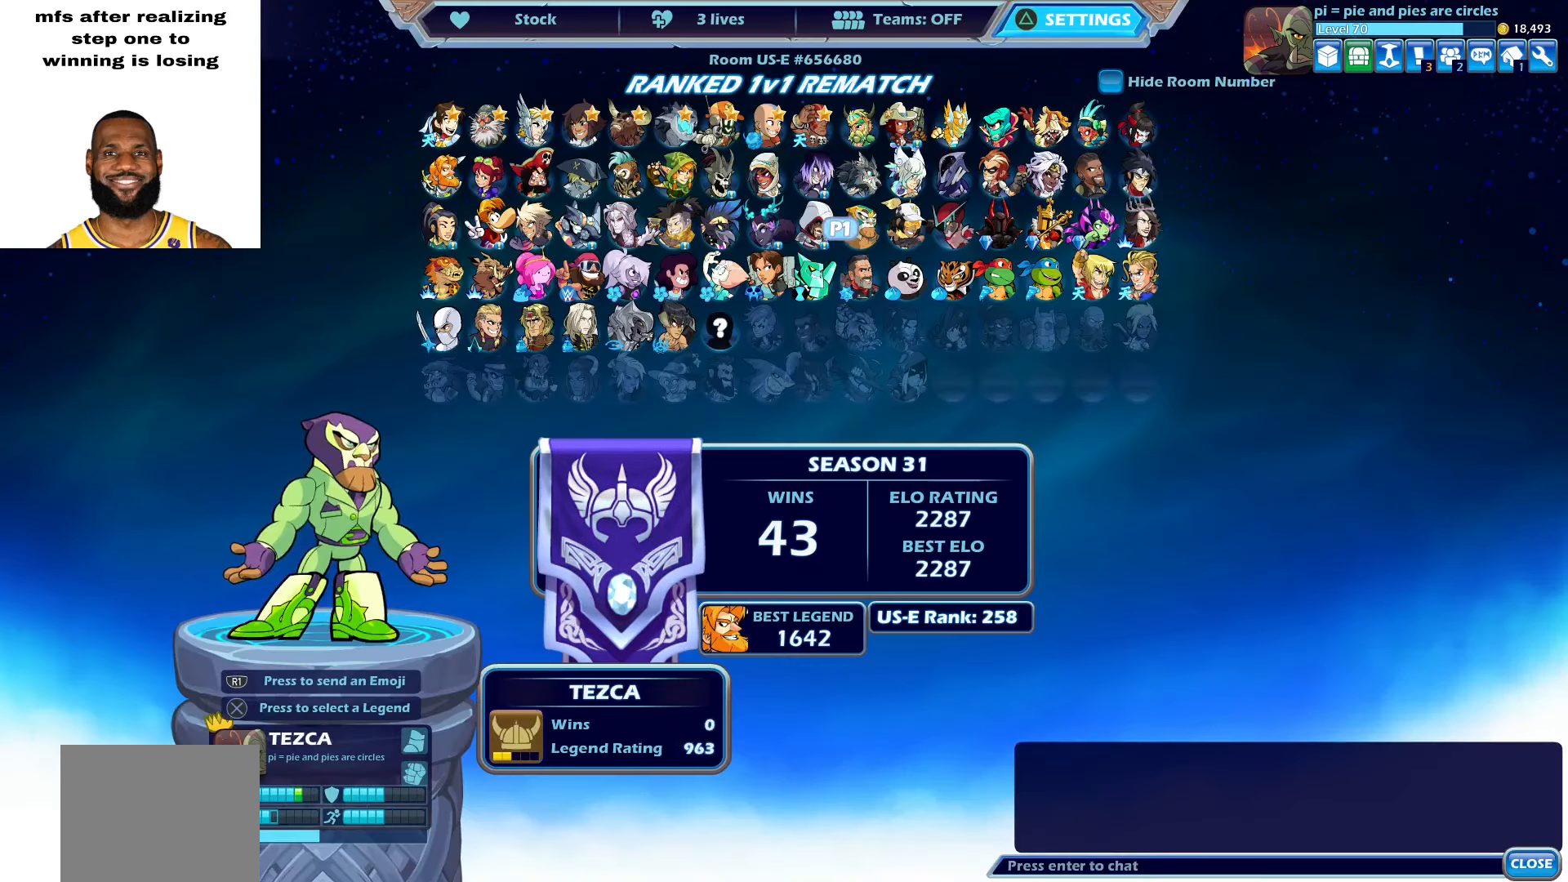
{"buttons": [], "left_stick": "center", "right_stick": "center", "events": [[17, "DPAD_UP", "down"], [150, "DPAD_UP", "up"], [367, "CROSS", "down"], [483, "CROSS", "up"]]}
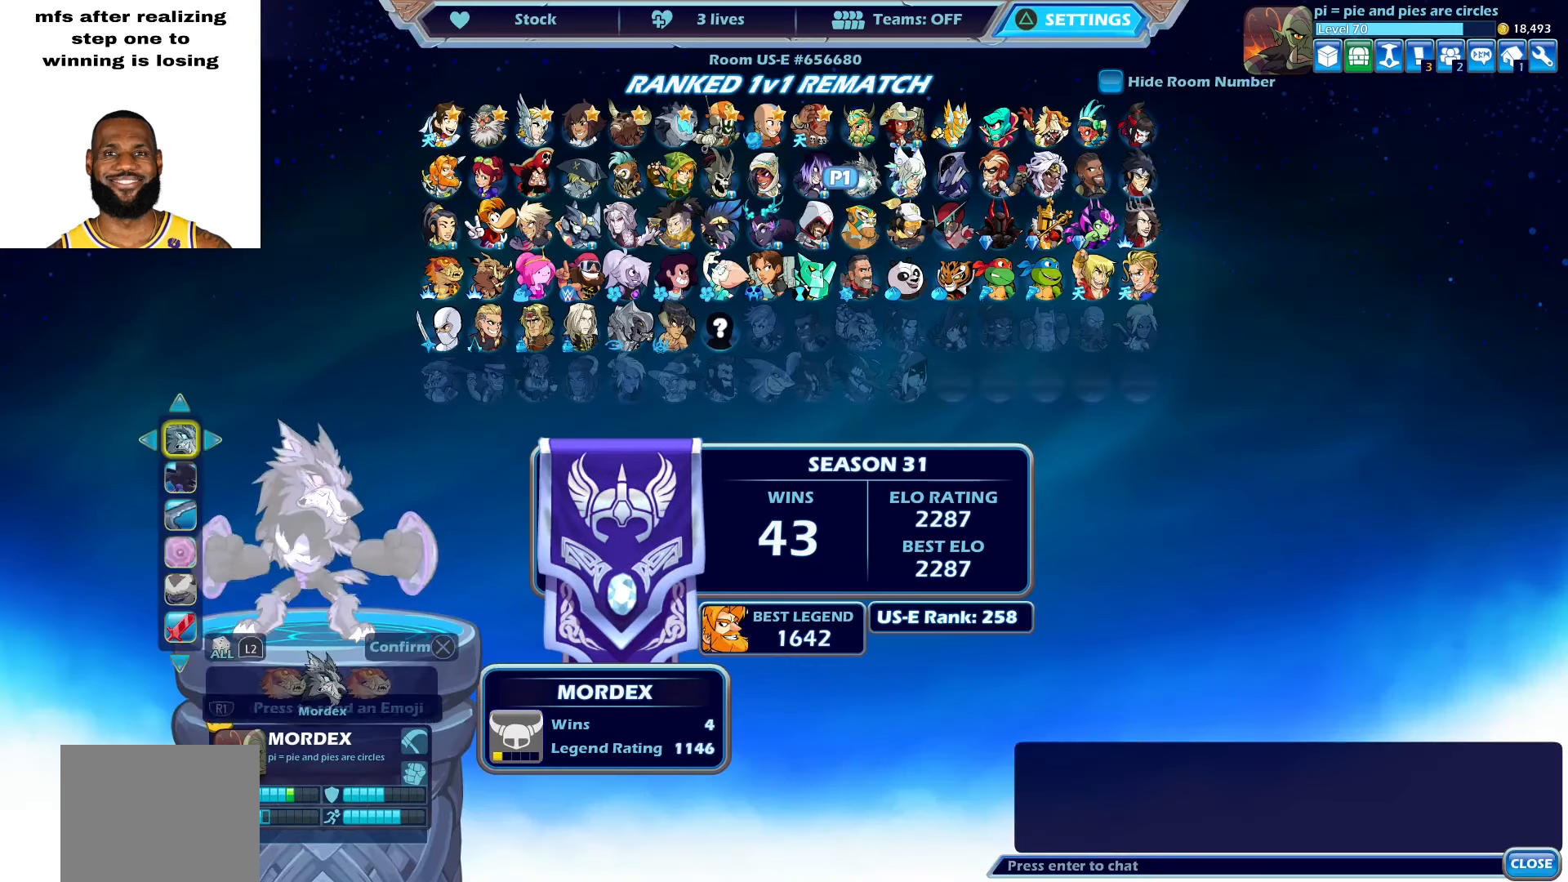
{"buttons": [], "left_stick": "center", "right_stick": "center", "events": [[83, "DPAD_DOWN", "down"], [150, "DPAD_DOWN", "up"], [267, "DPAD_DOWN", "down"], [483, "DPAD_DOWN", "up"]]}
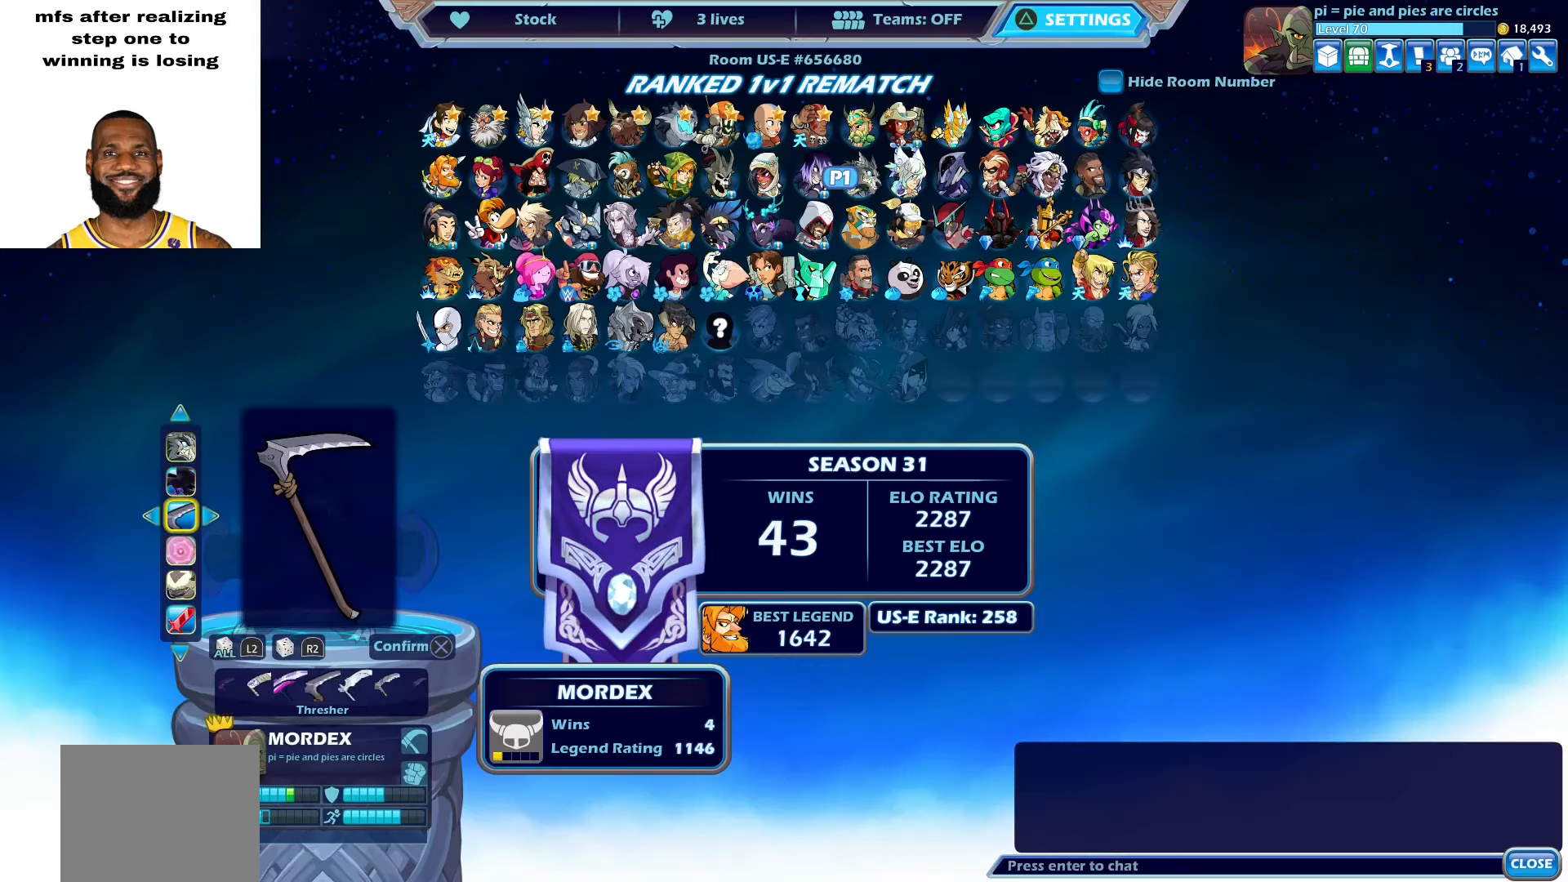
{"buttons": [], "left_stick": "center", "right_stick": "center", "events": [[267, "DPAD_DOWN", "down"], [400, "DPAD_DOWN", "up"]]}
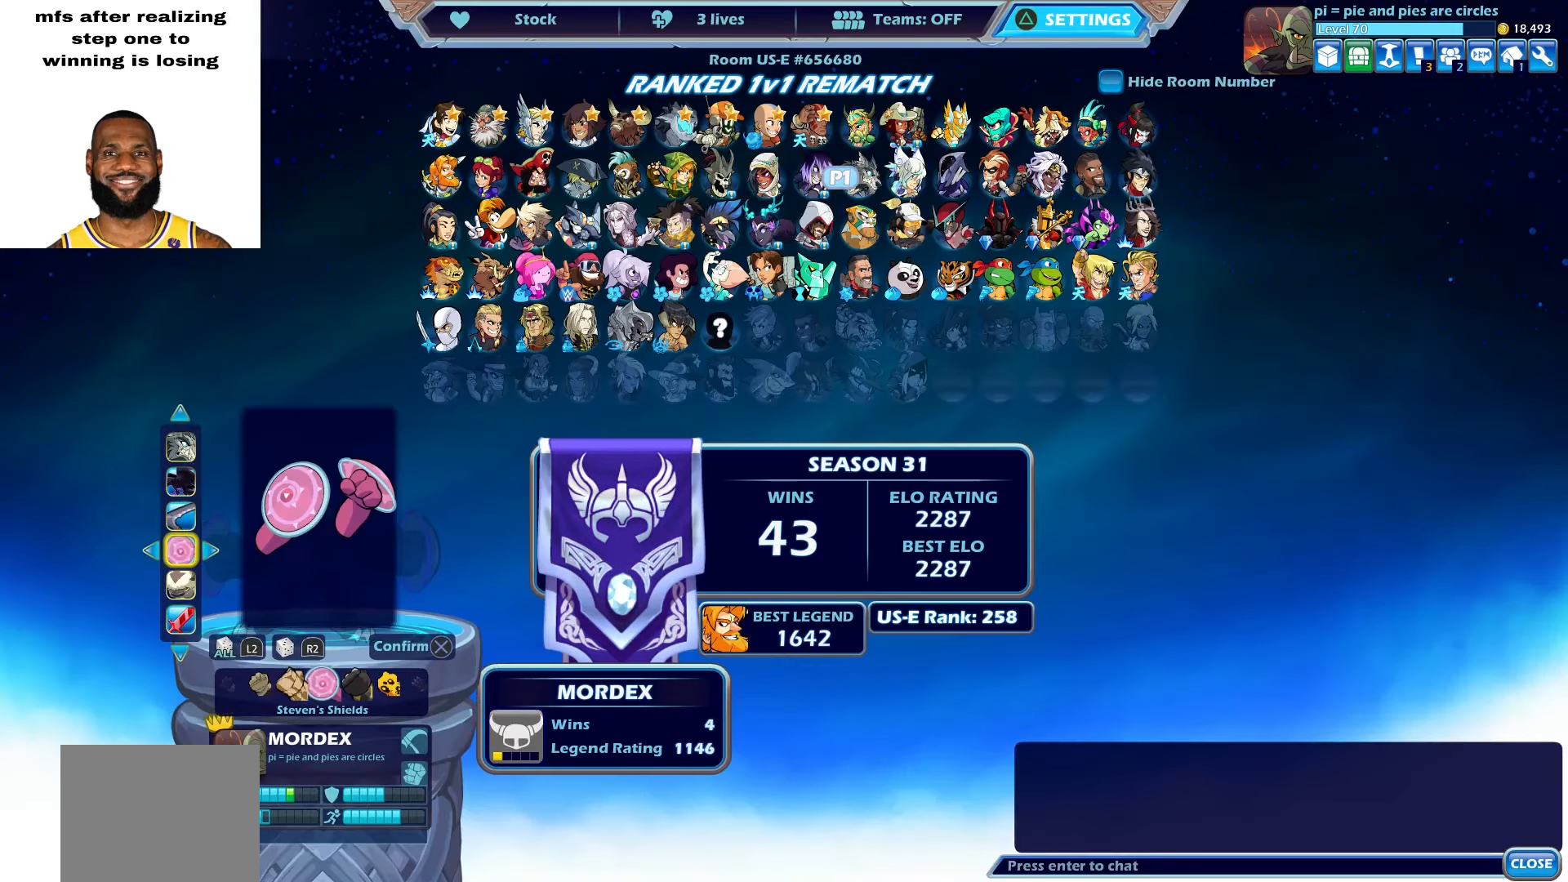
{"buttons": ["CIRCLE"], "left_stick": "center", "right_stick": "center", "events": [[433, "CIRCLE", "down"]]}
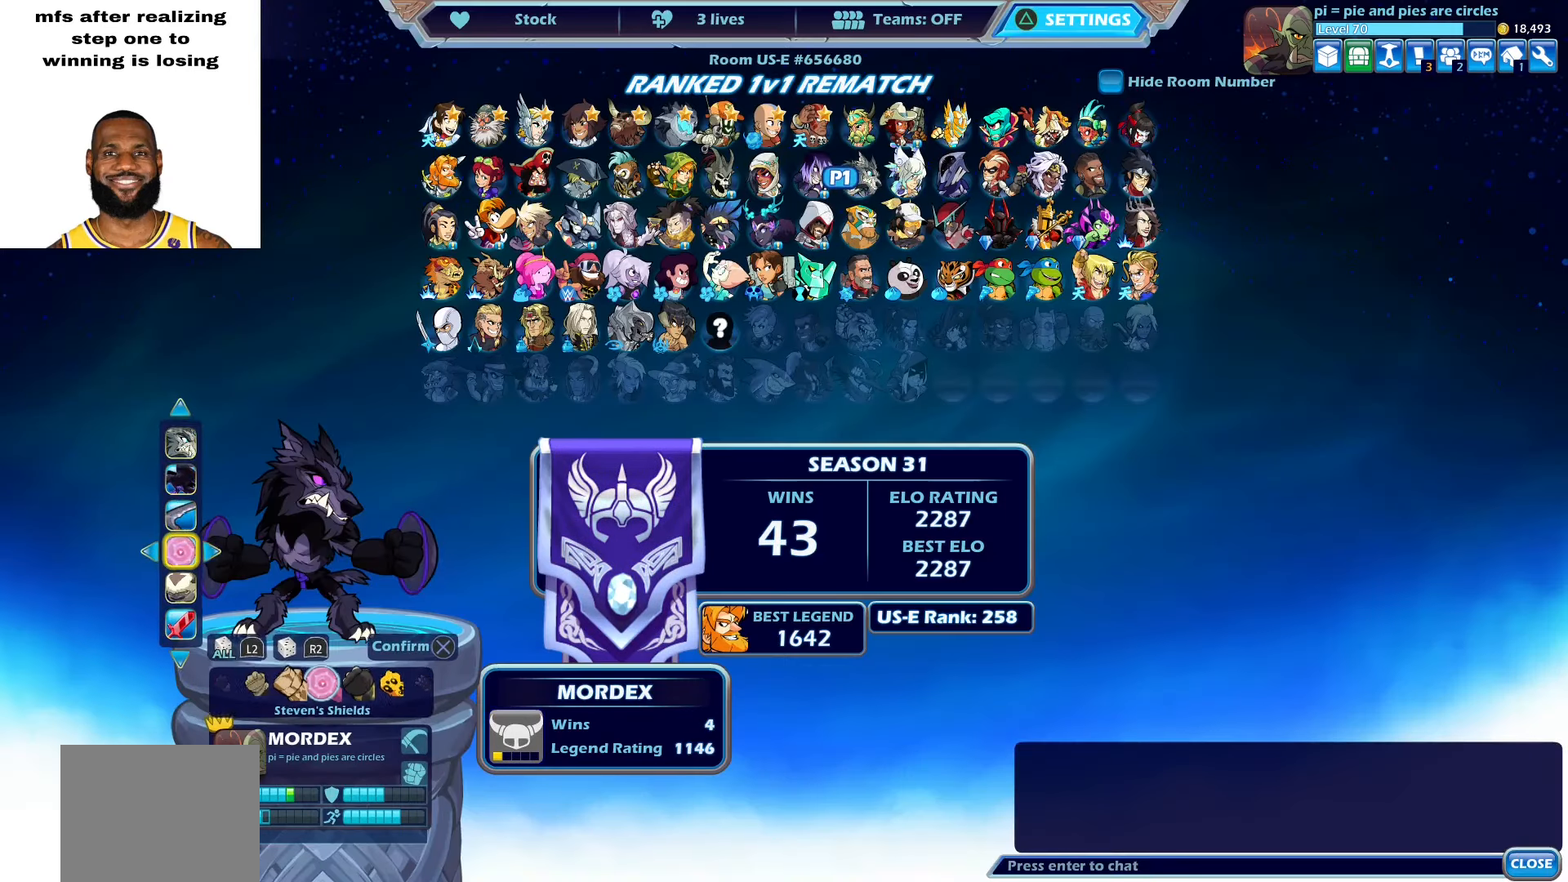
{"buttons": [], "left_stick": "center", "right_stick": "center", "events": [[50, "CIRCLE", "up"]]}
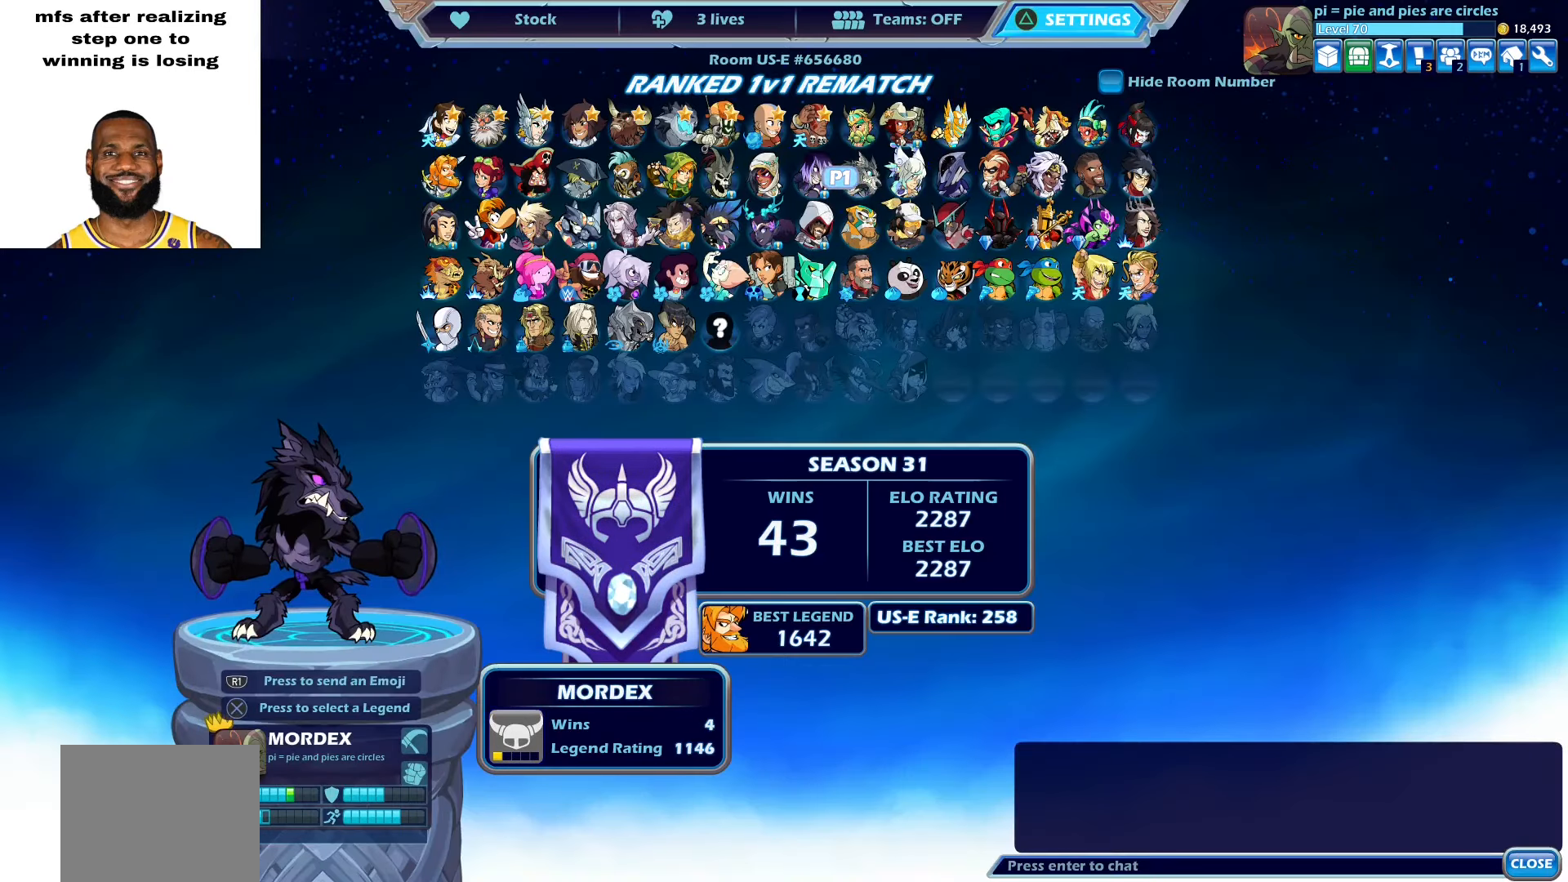
{"buttons": [], "left_stick": "center", "right_stick": "center", "events": []}
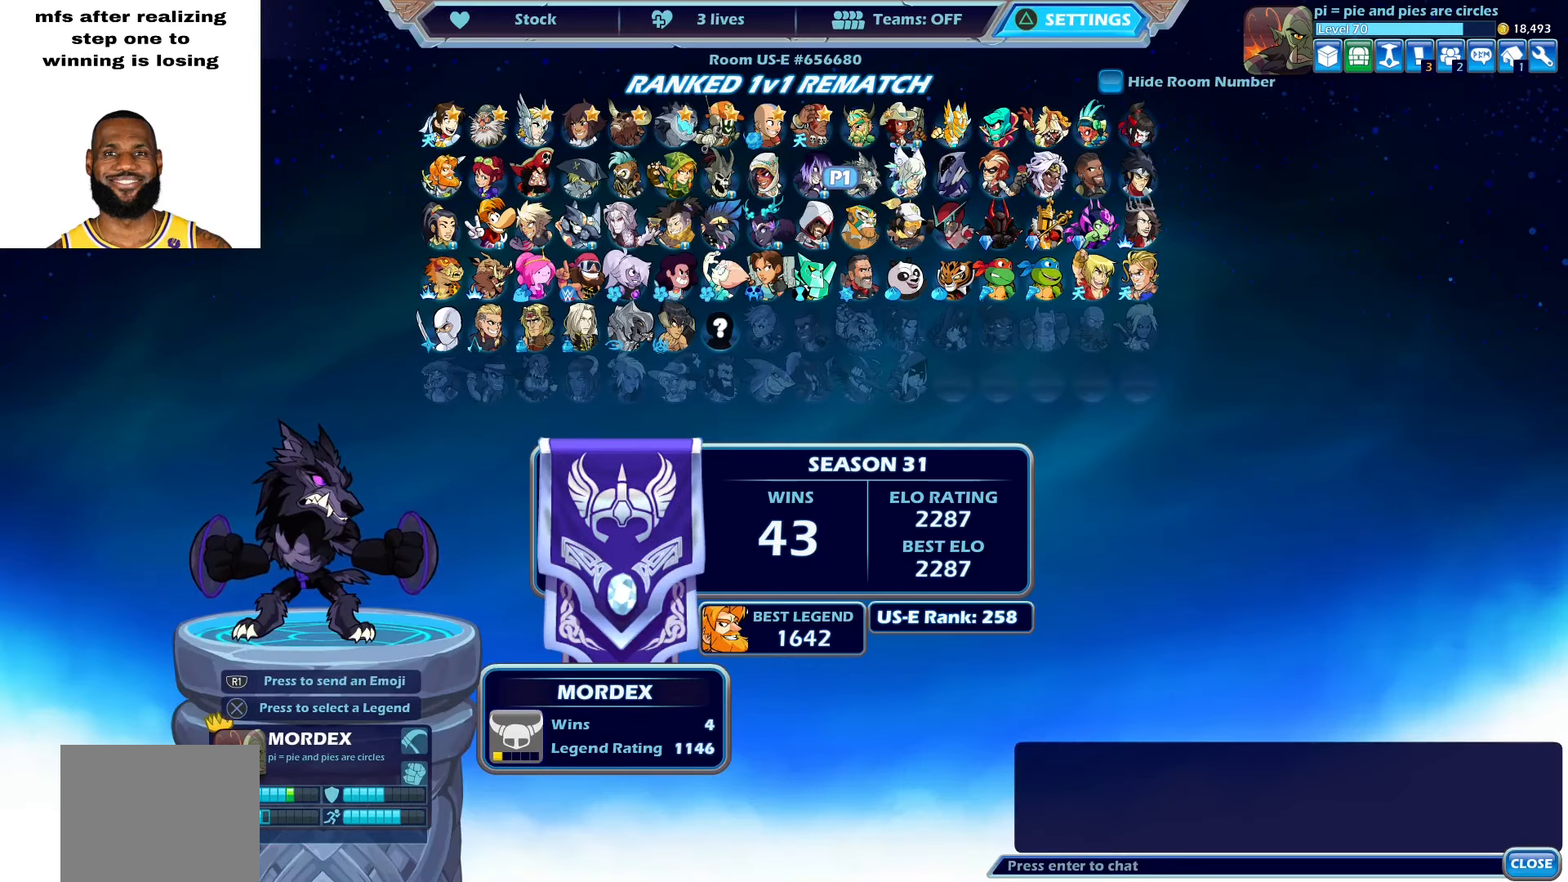
{"buttons": [], "left_stick": "center", "right_stick": "center", "events": []}
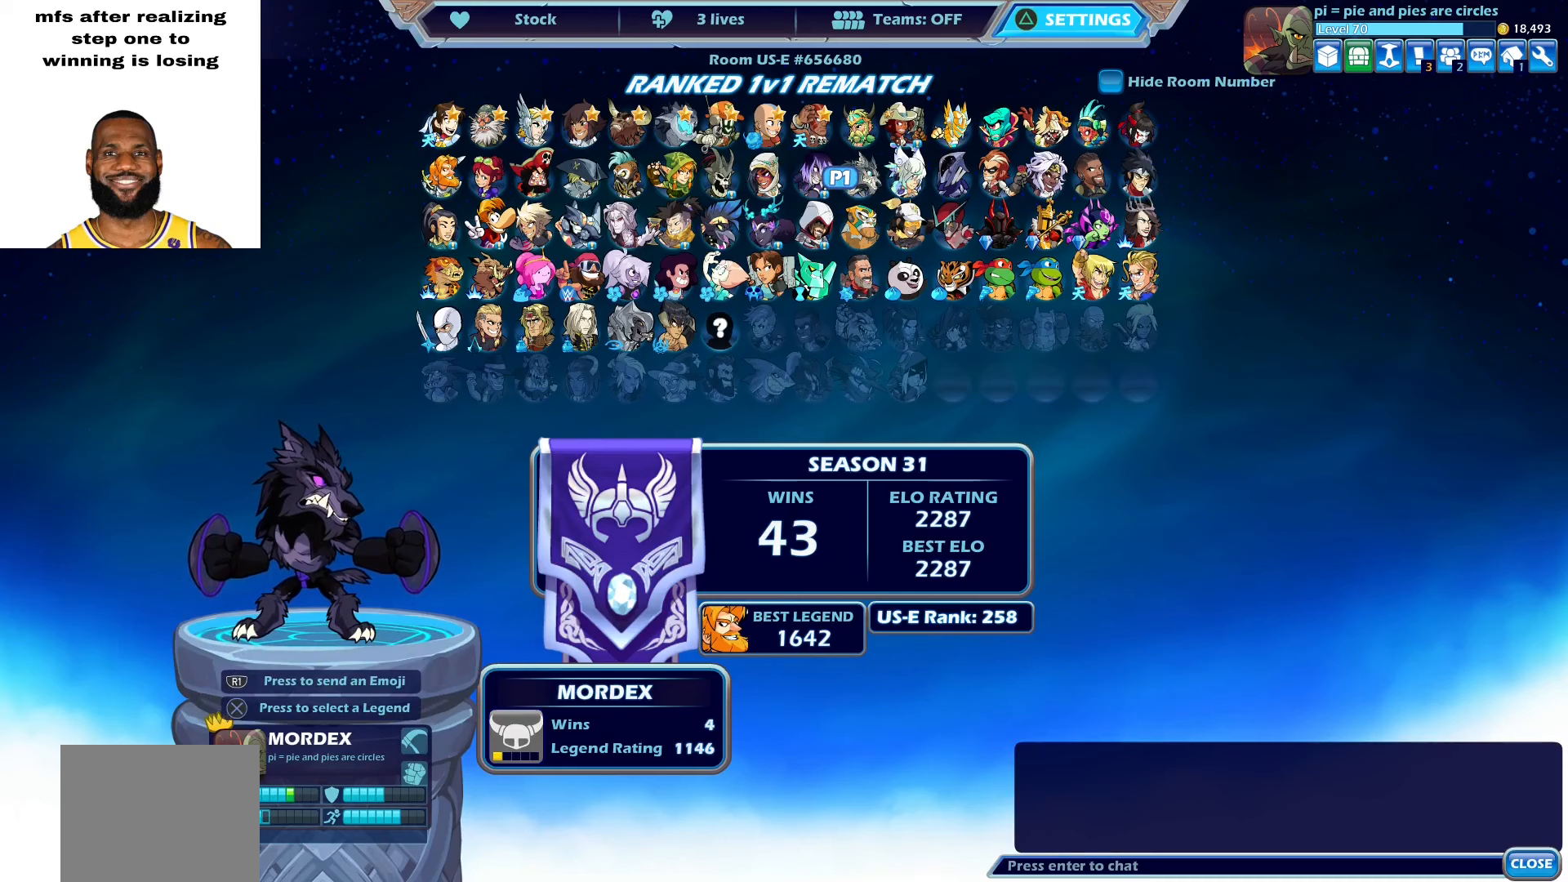
{"buttons": [], "left_stick": "center", "right_stick": "center", "events": []}
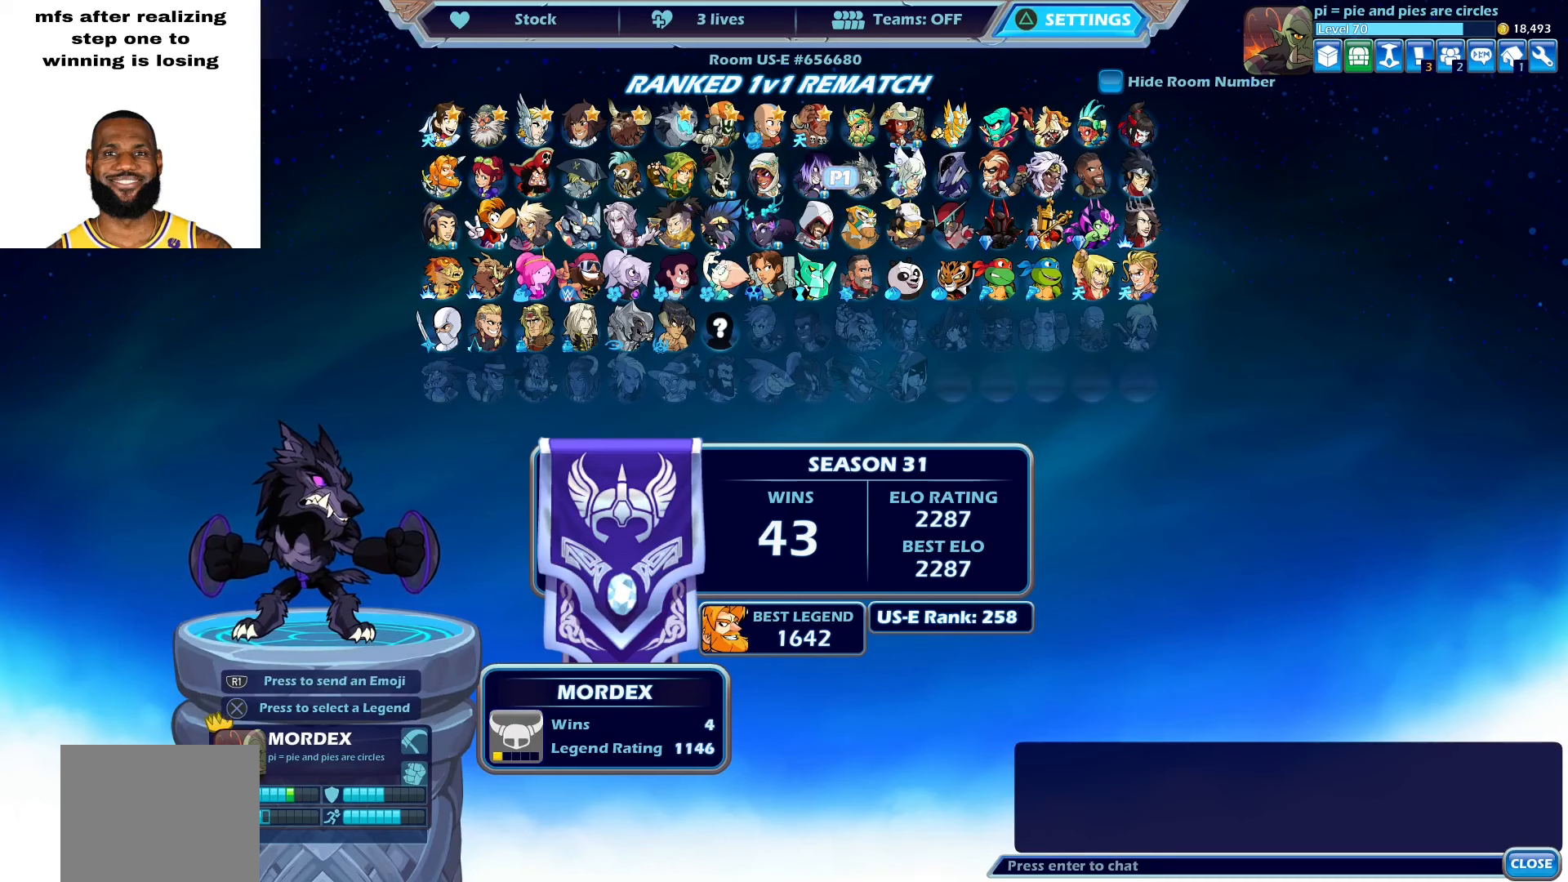
{"buttons": [], "left_stick": "center", "right_stick": "center", "events": []}
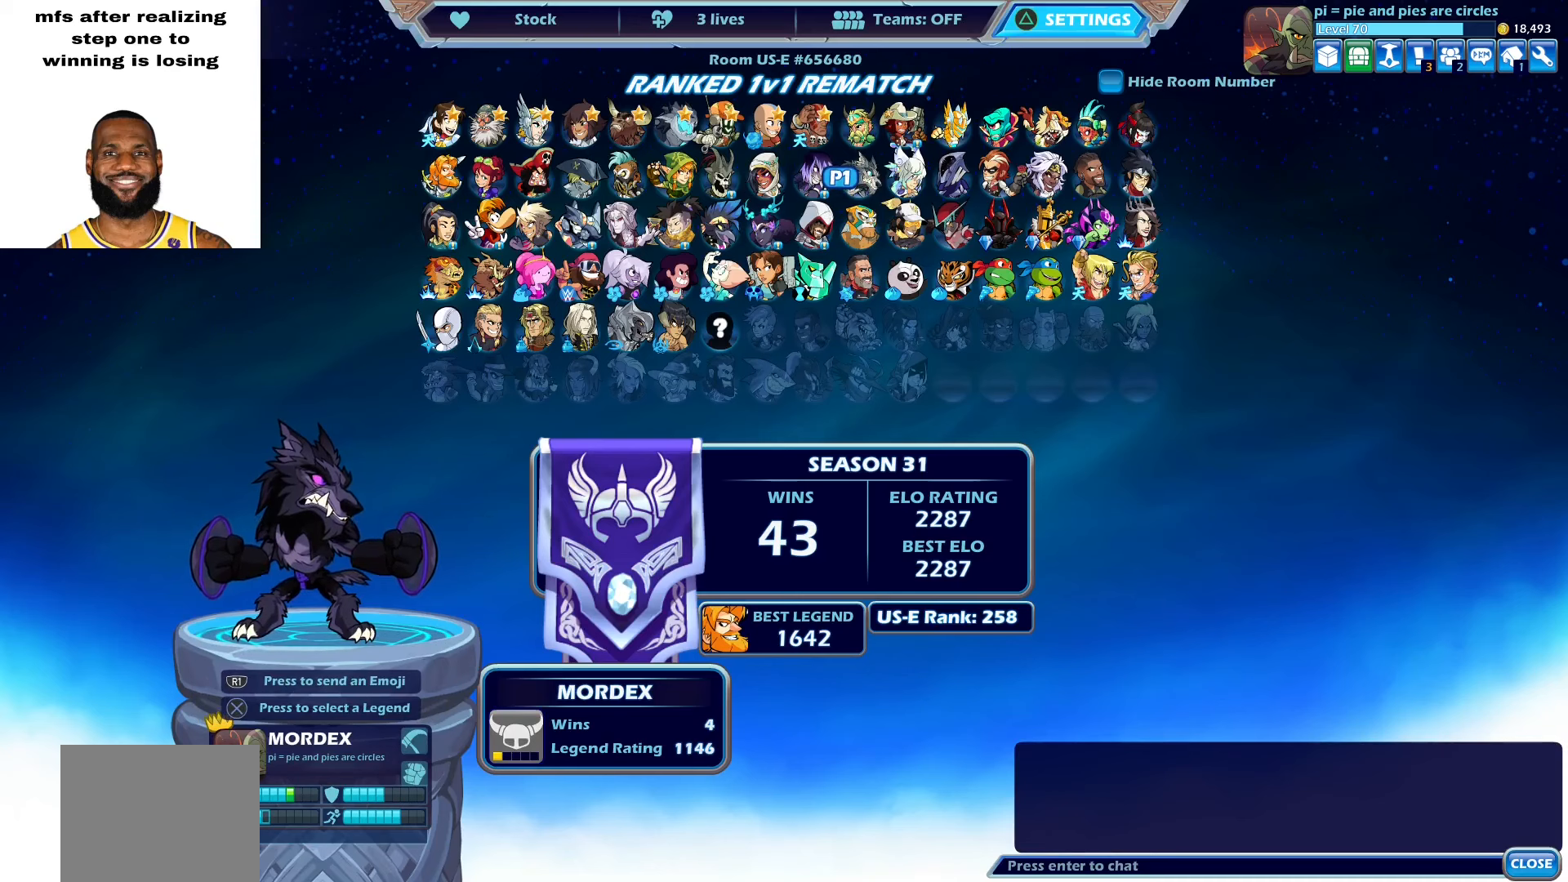
{"buttons": [], "left_stick": "center", "right_stick": "center", "events": []}
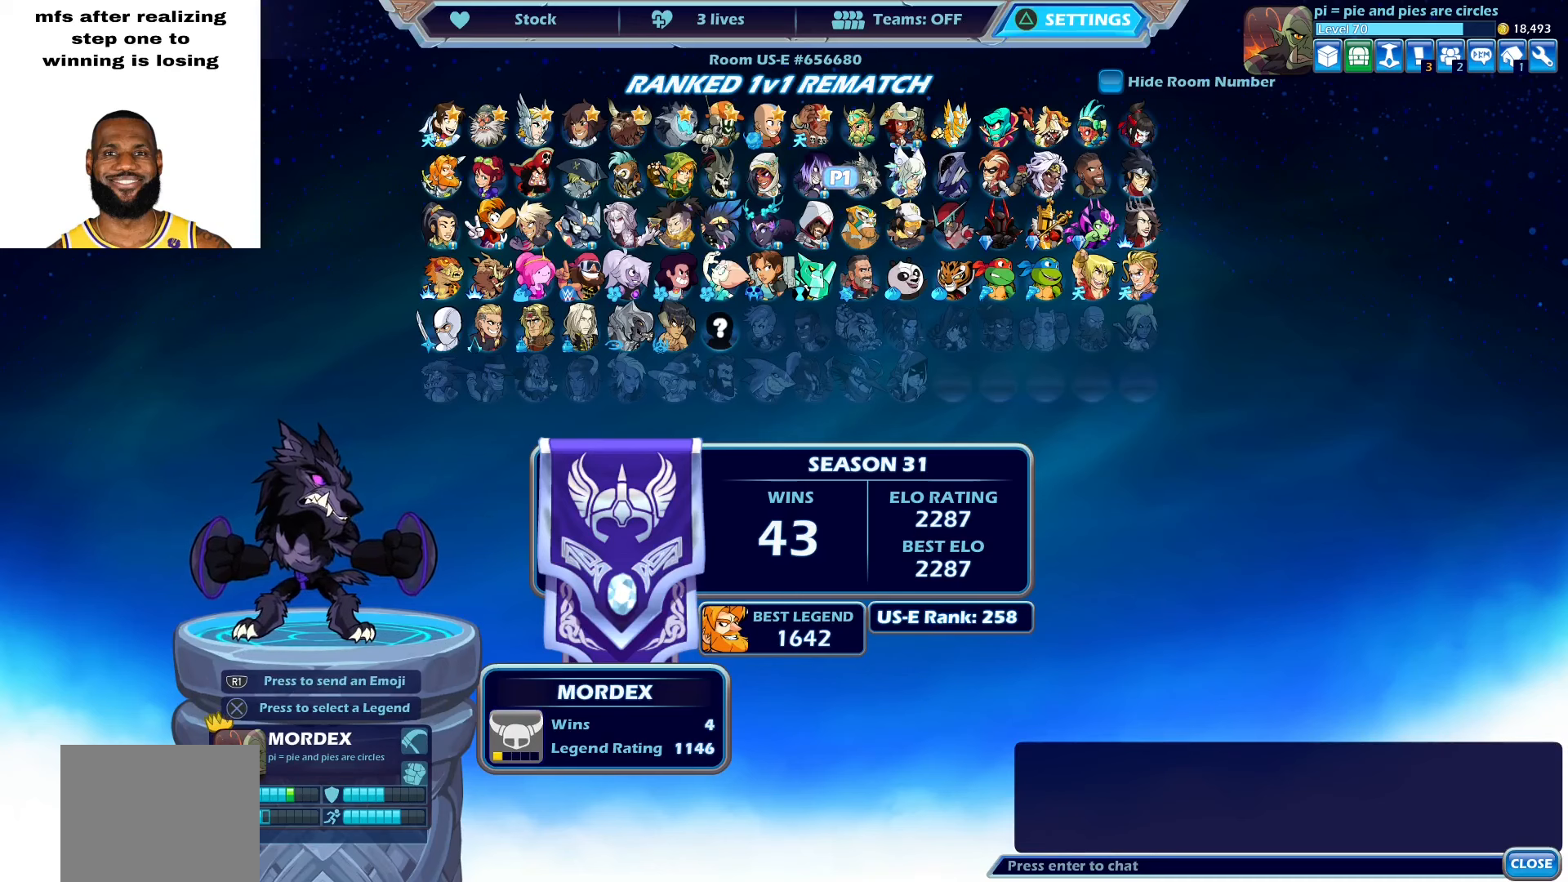
{"buttons": [], "left_stick": "center", "right_stick": "center", "events": []}
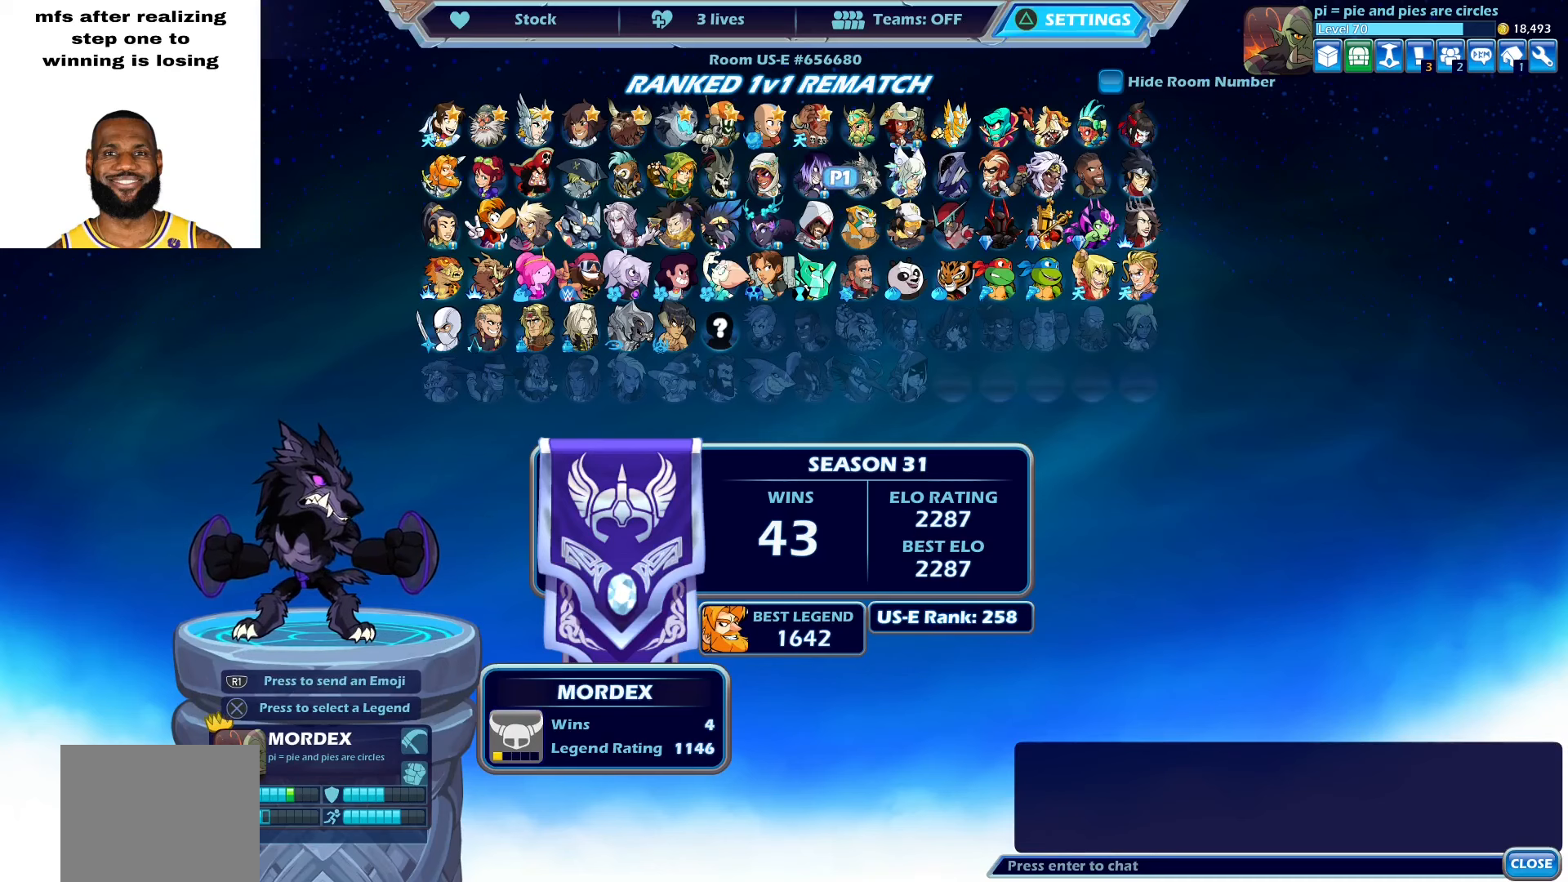
{"buttons": [], "left_stick": "center", "right_stick": "center", "events": [[50, "DPAD_DOWN", "down"], [150, "DPAD_DOWN", "up"], [300, "DPAD_UP", "down"], [383, "DPAD_UP", "up"]]}
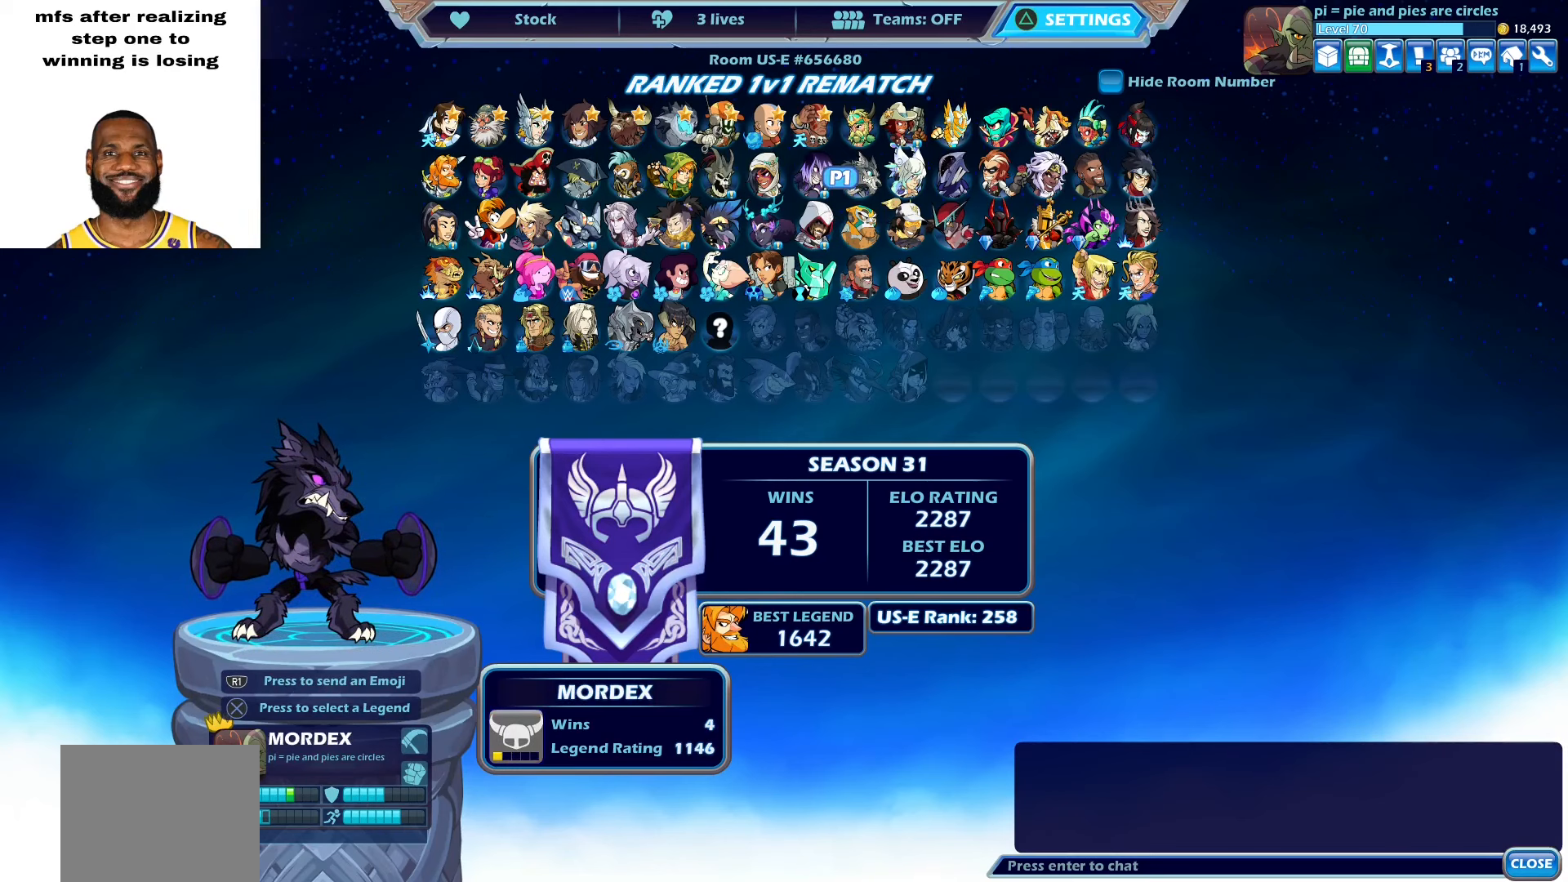
{"buttons": [], "left_stick": "center", "right_stick": "center", "events": []}
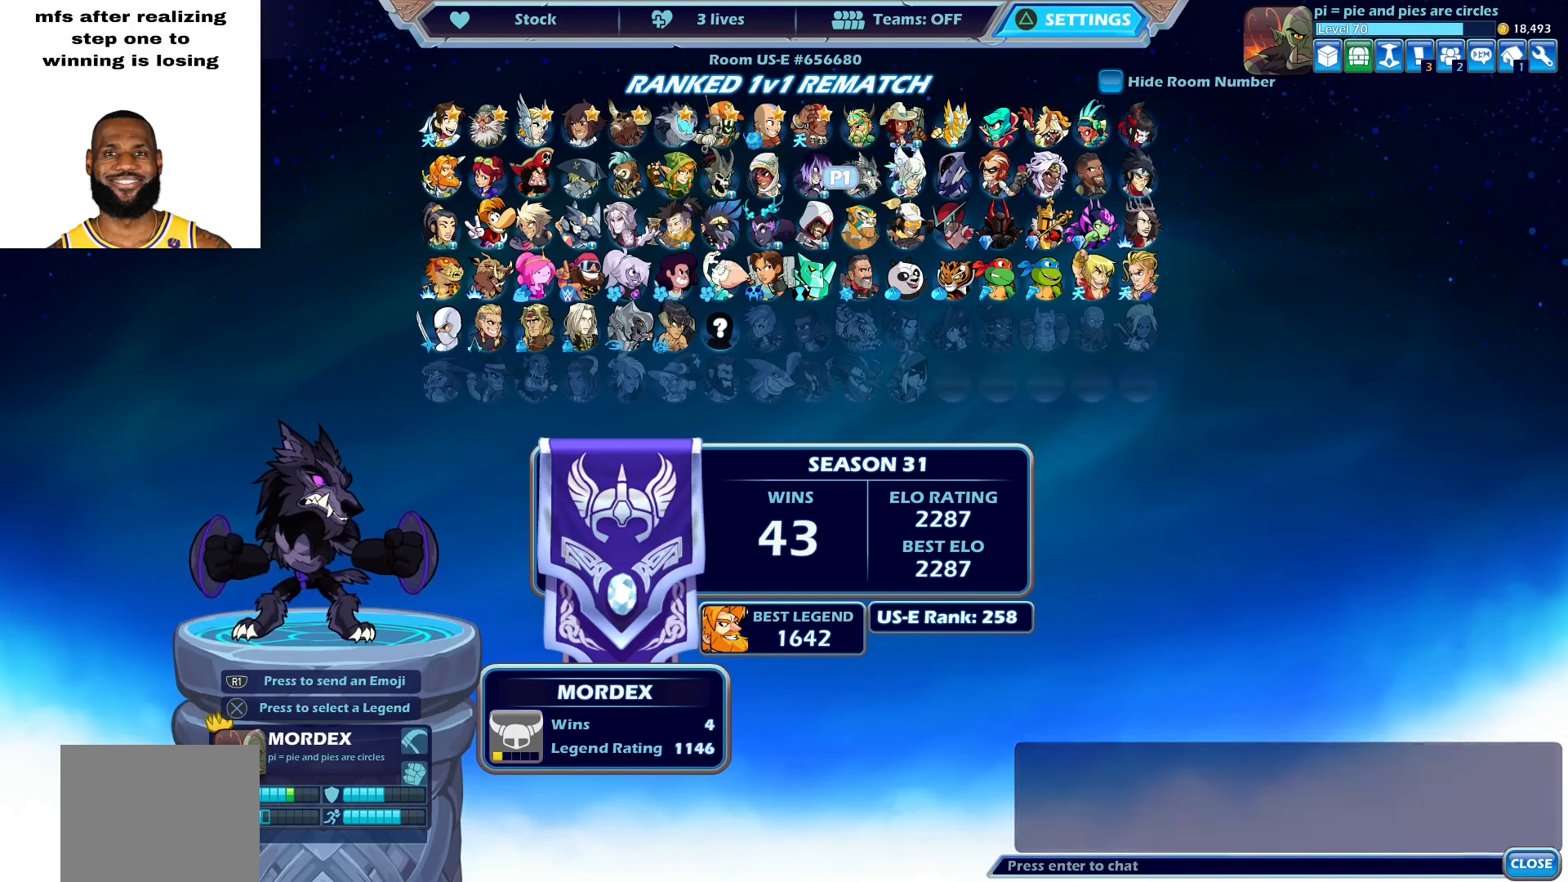
{"buttons": [], "left_stick": "center", "right_stick": "center", "events": []}
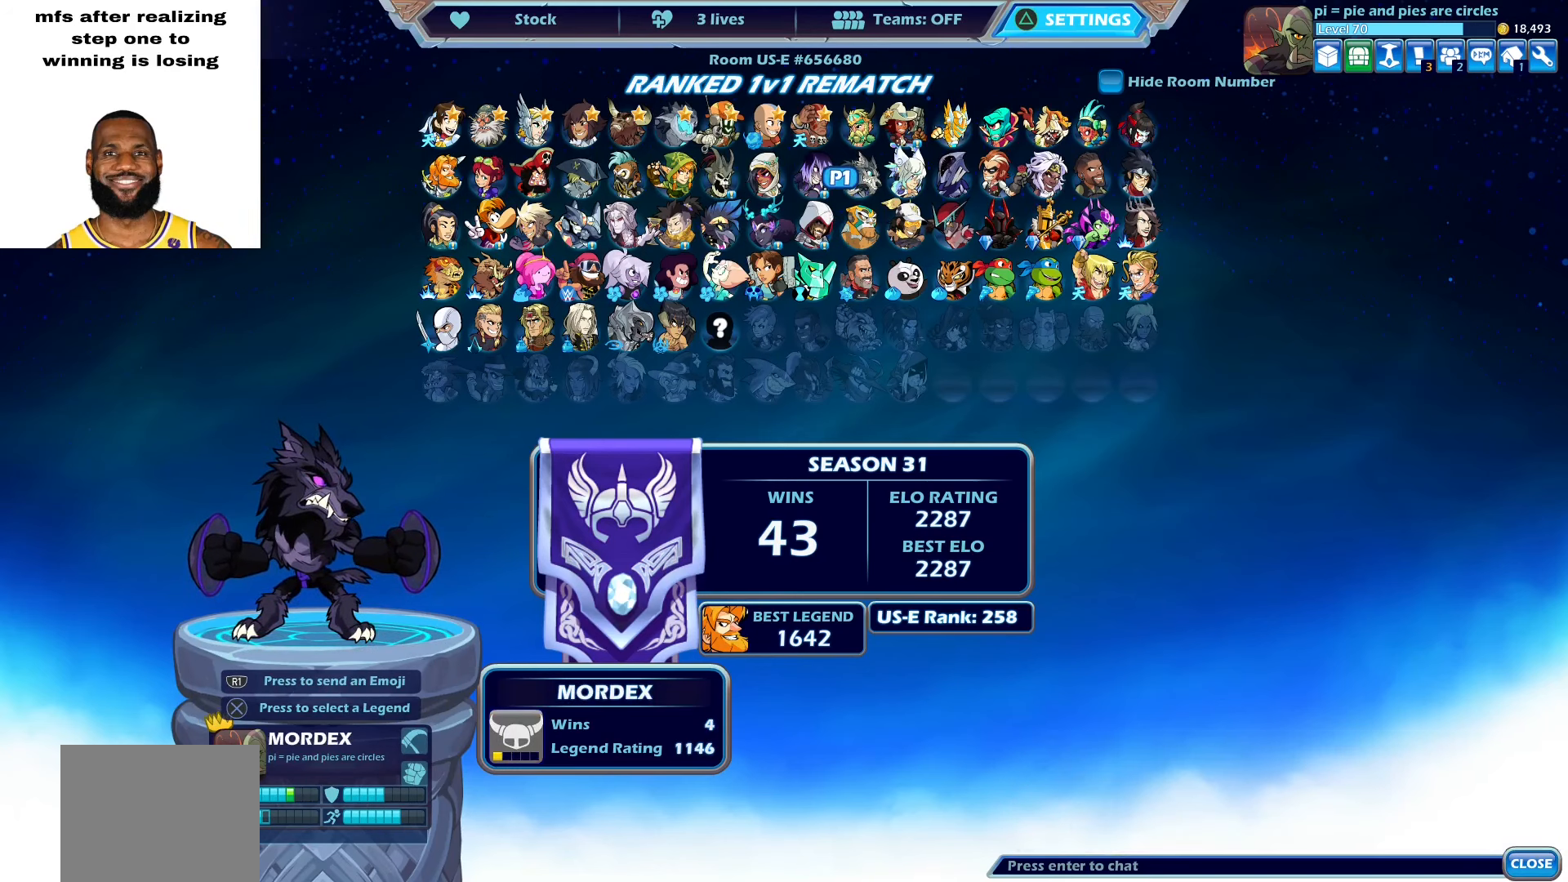
{"buttons": [], "left_stick": "center", "right_stick": "center", "events": []}
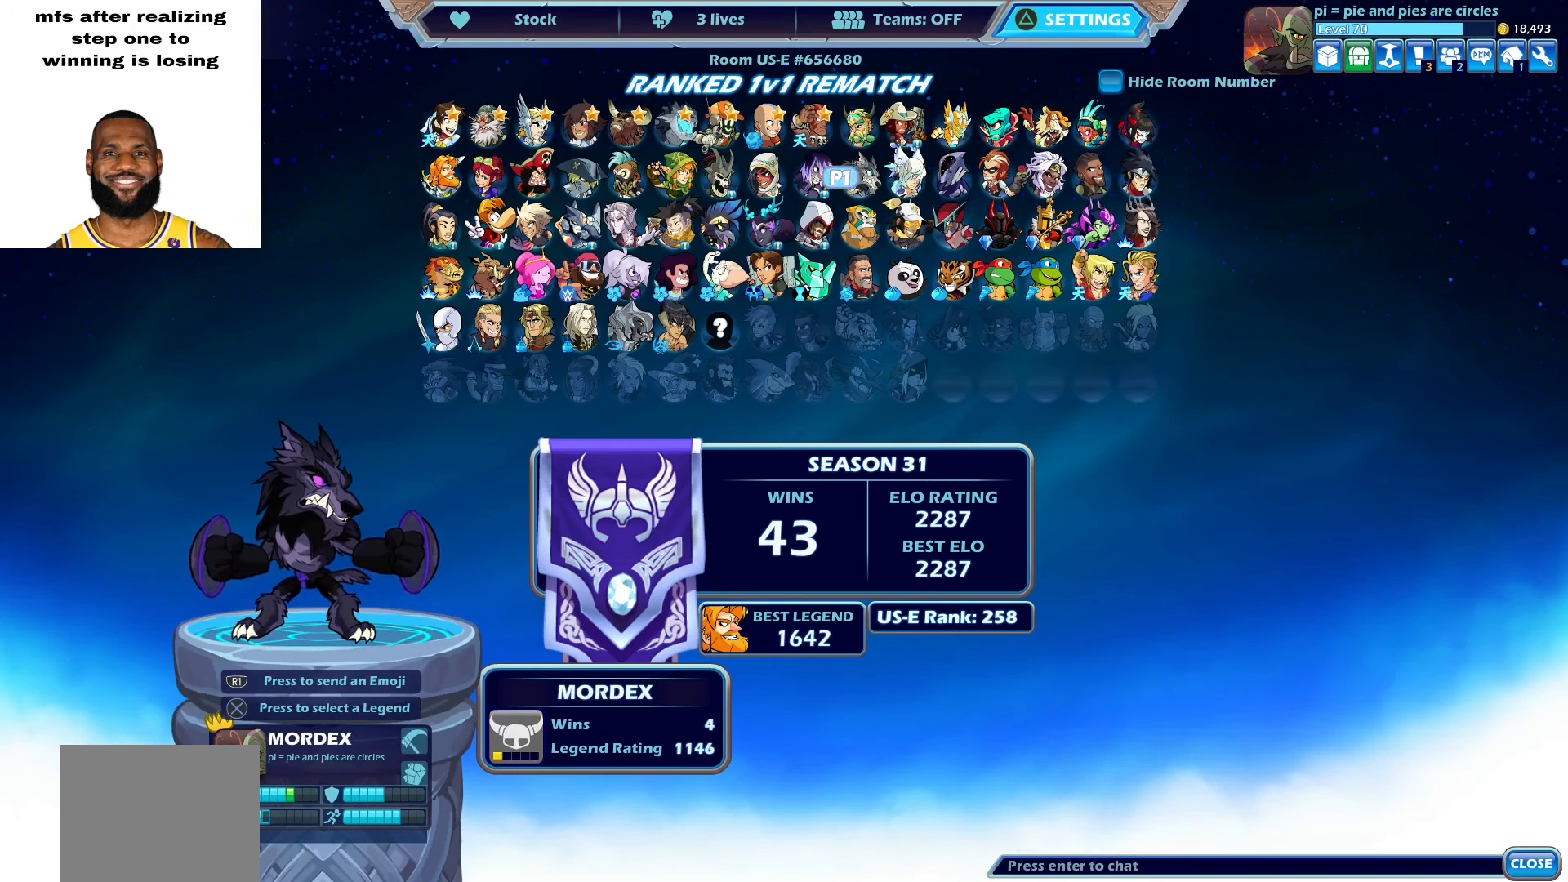
{"buttons": [], "left_stick": "center", "right_stick": "center", "events": []}
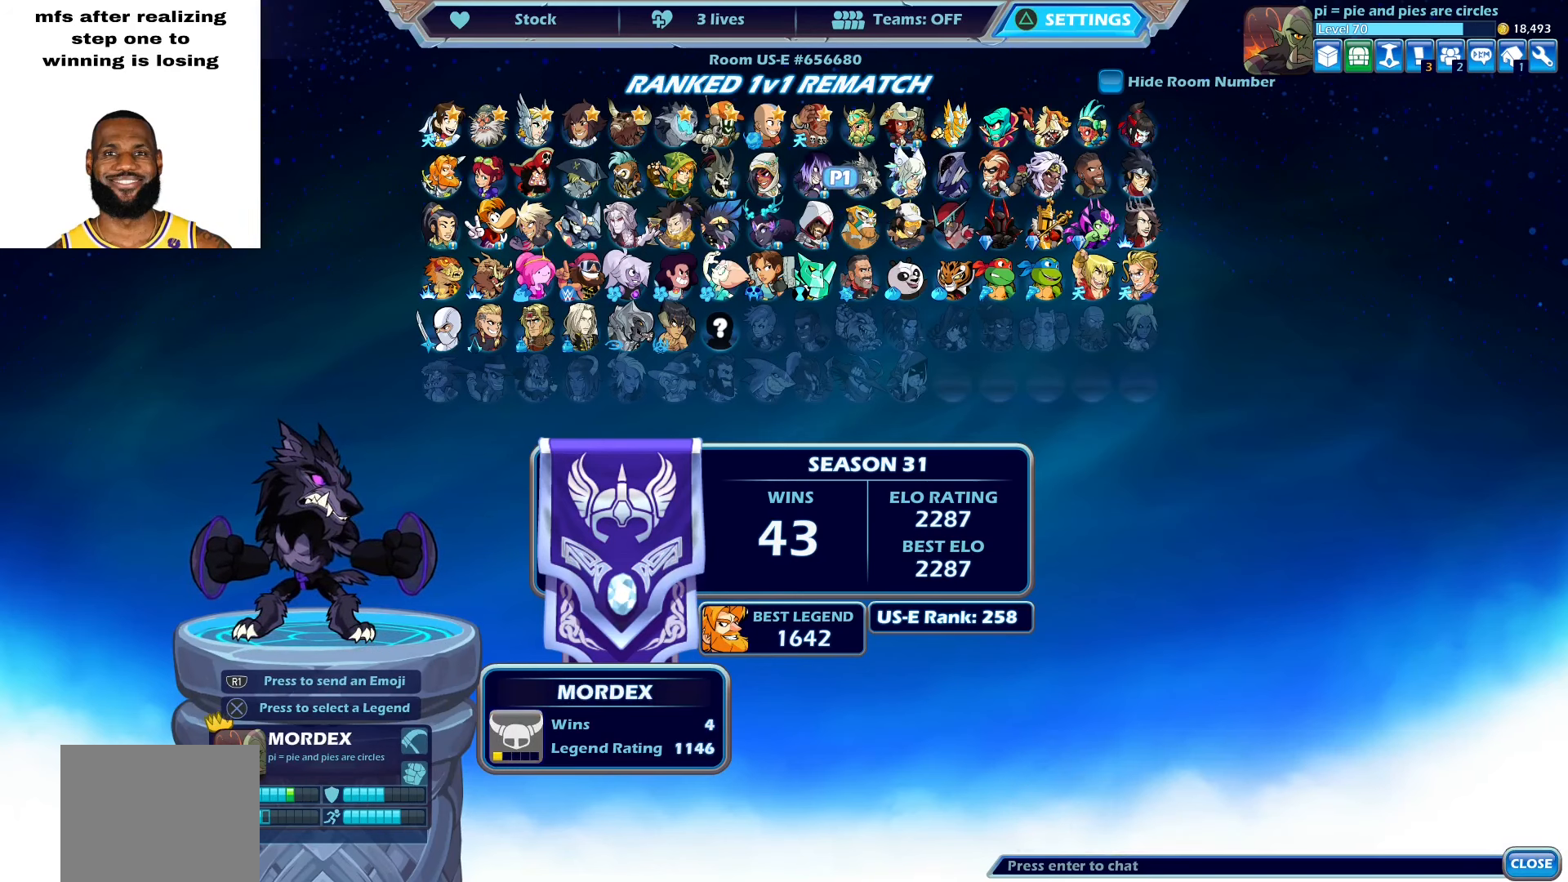
{"buttons": [], "left_stick": "center", "right_stick": "center", "events": []}